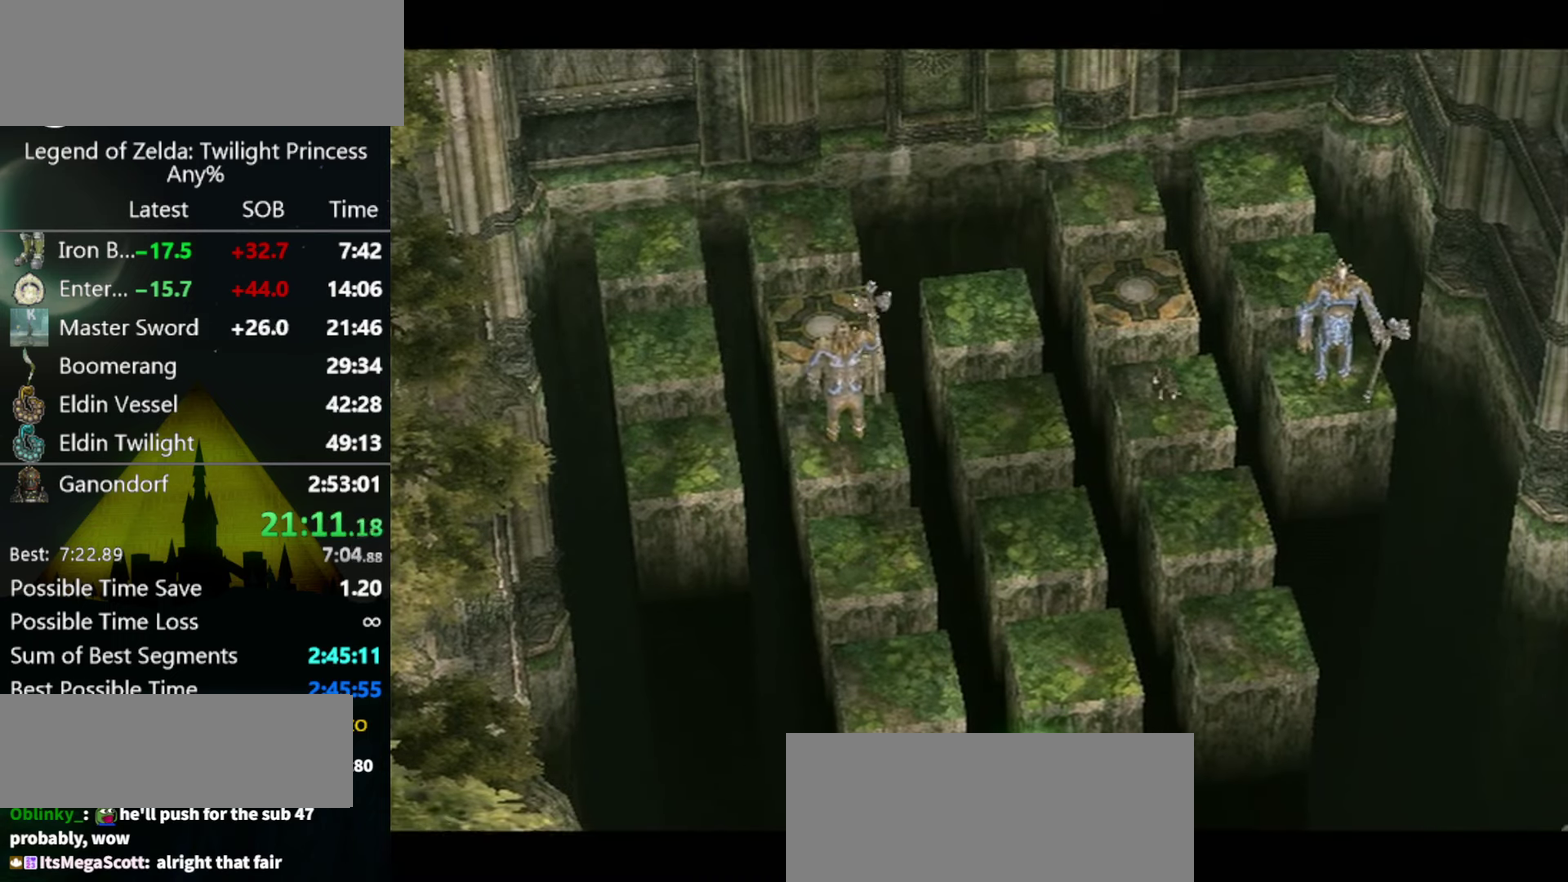
Gameplay with a controller (Nintendo layout); each line is a JSON object with the inputs held at the frame after it. "events" lists button and stick changes between this image and that frame as [ms after this image, input, new state], when the widget could be followed in between. Not read: L3 R3.
{"buttons": [], "left_stick": "down", "right_stick": "center", "events": []}
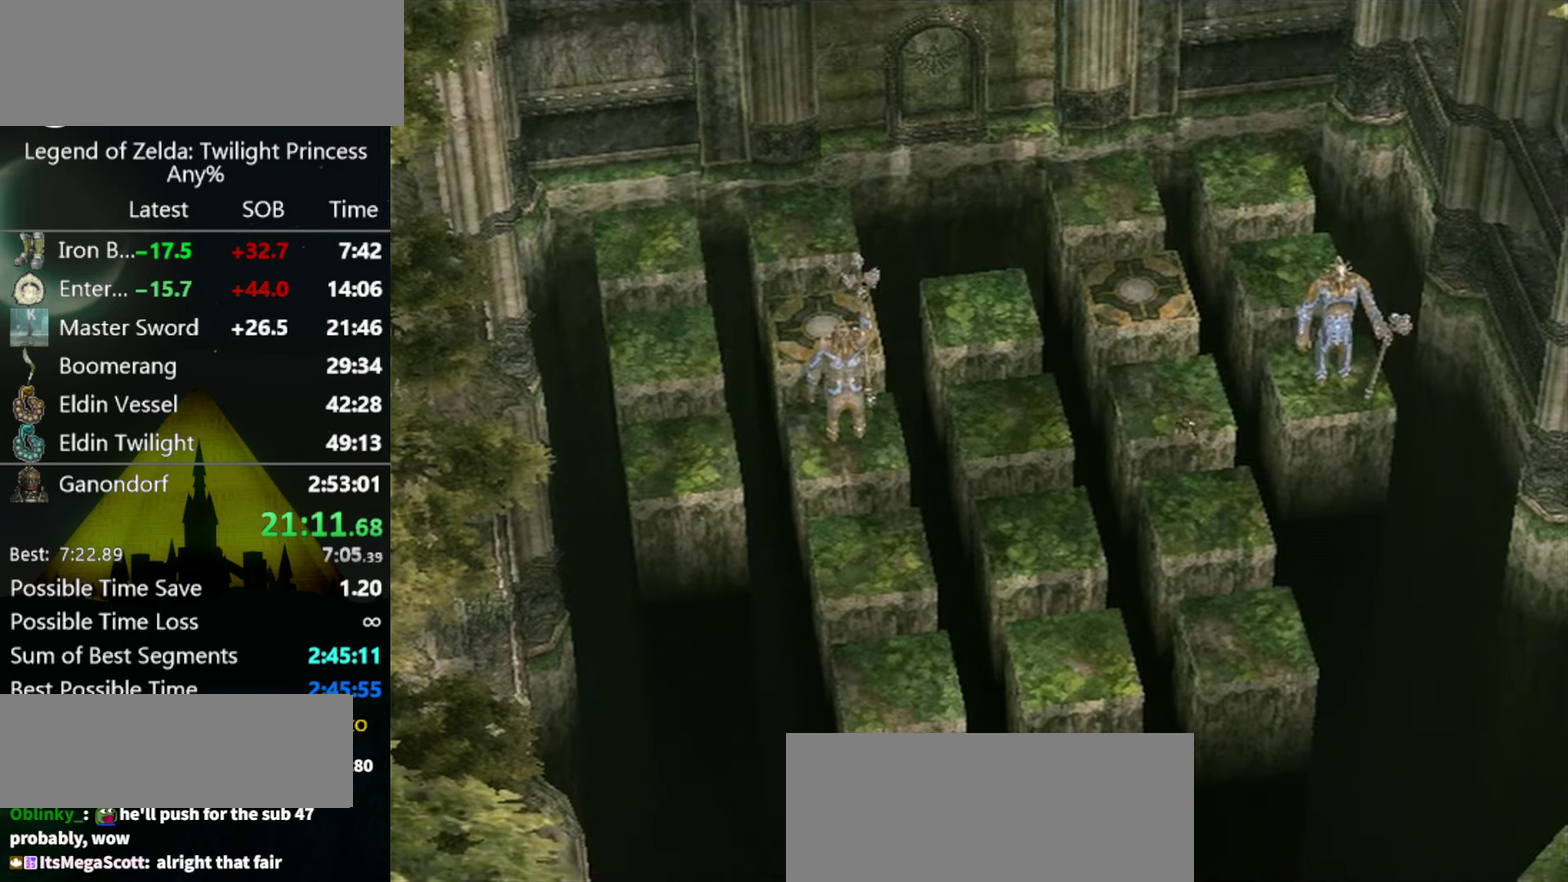
{"buttons": [], "left_stick": "down", "right_stick": "center", "events": []}
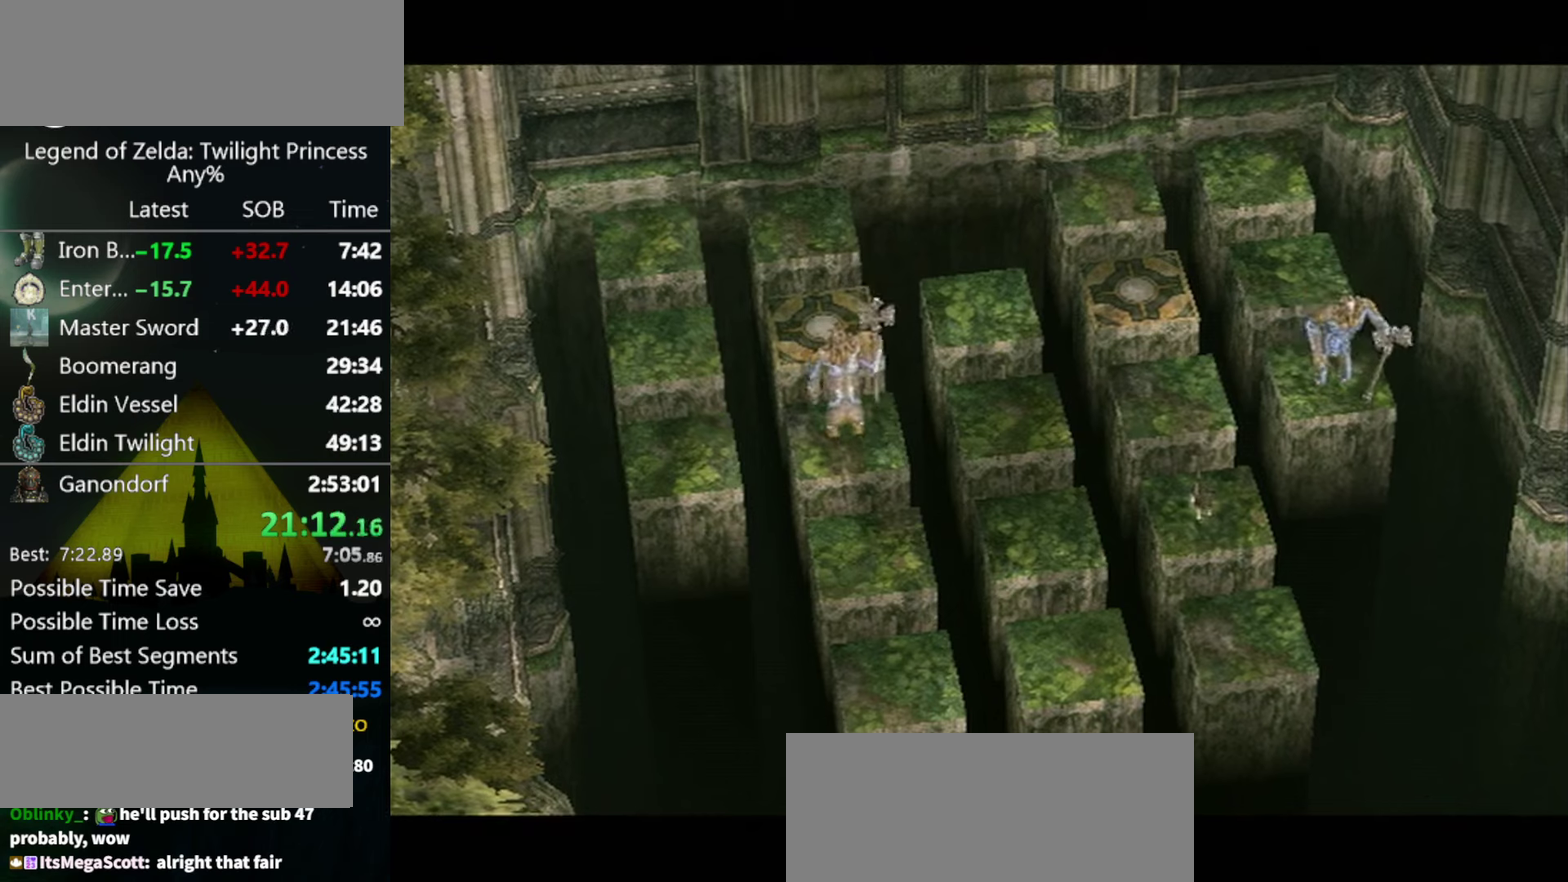
{"buttons": [], "left_stick": "down", "right_stick": "center", "events": []}
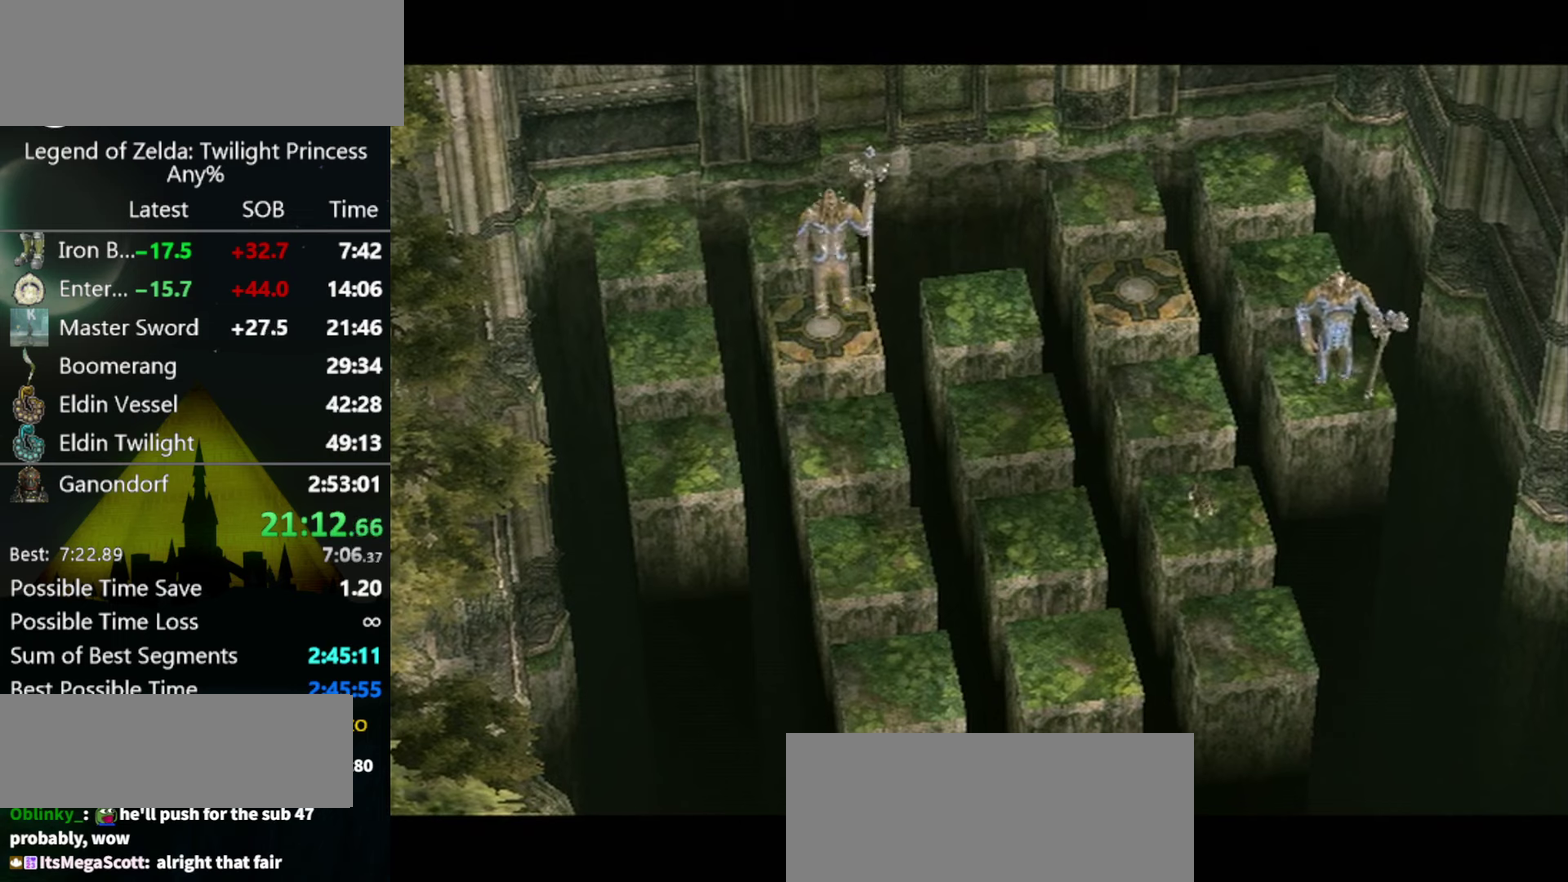
{"buttons": [], "left_stick": "down", "right_stick": "center", "events": []}
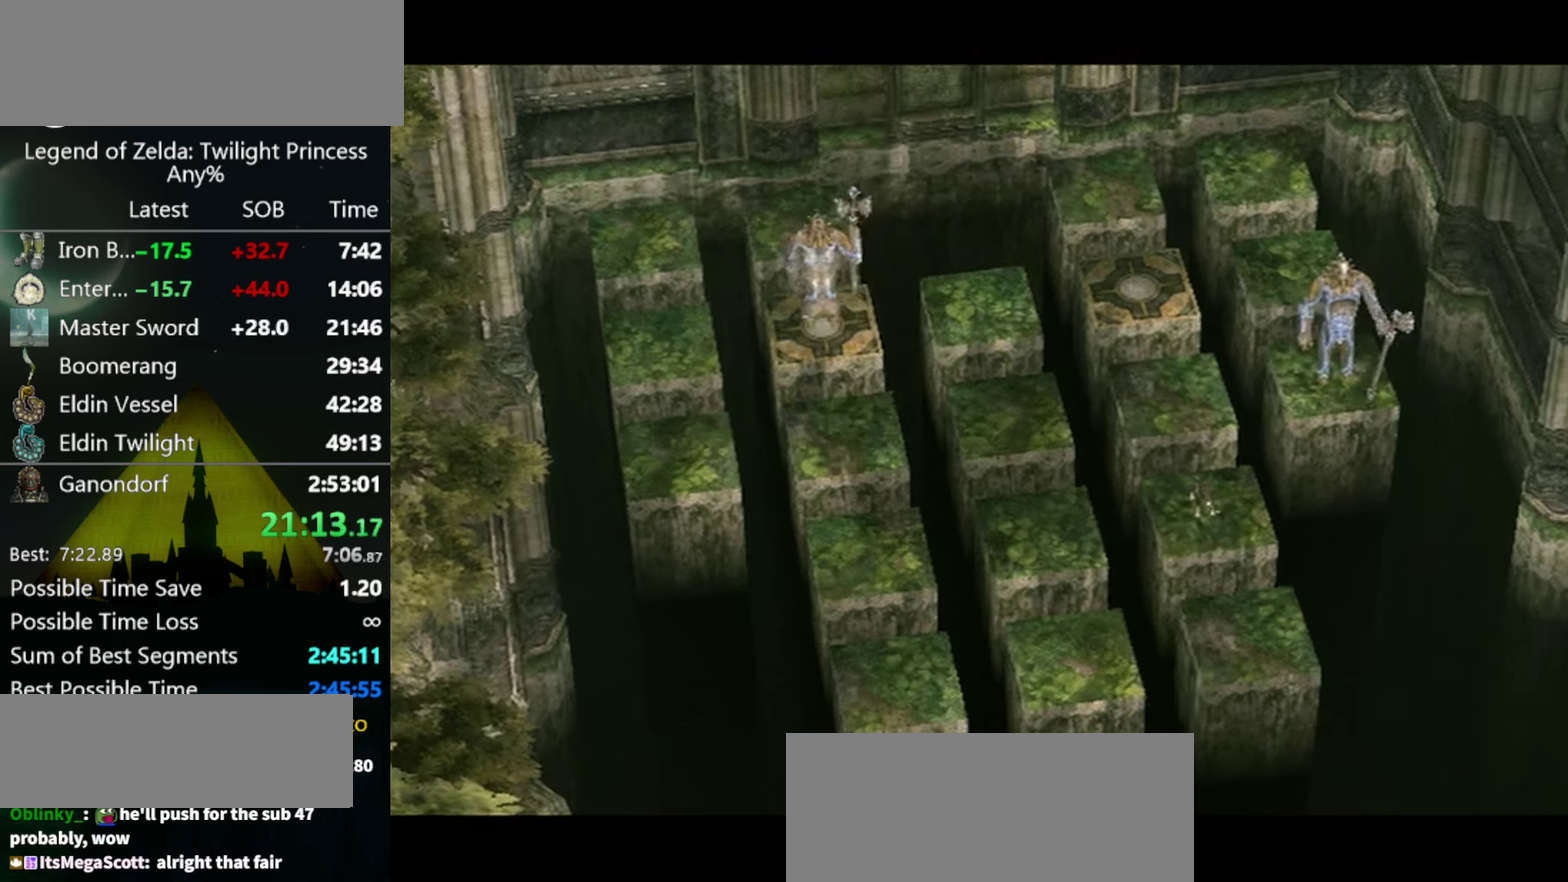
{"buttons": [], "left_stick": "down", "right_stick": "center", "events": []}
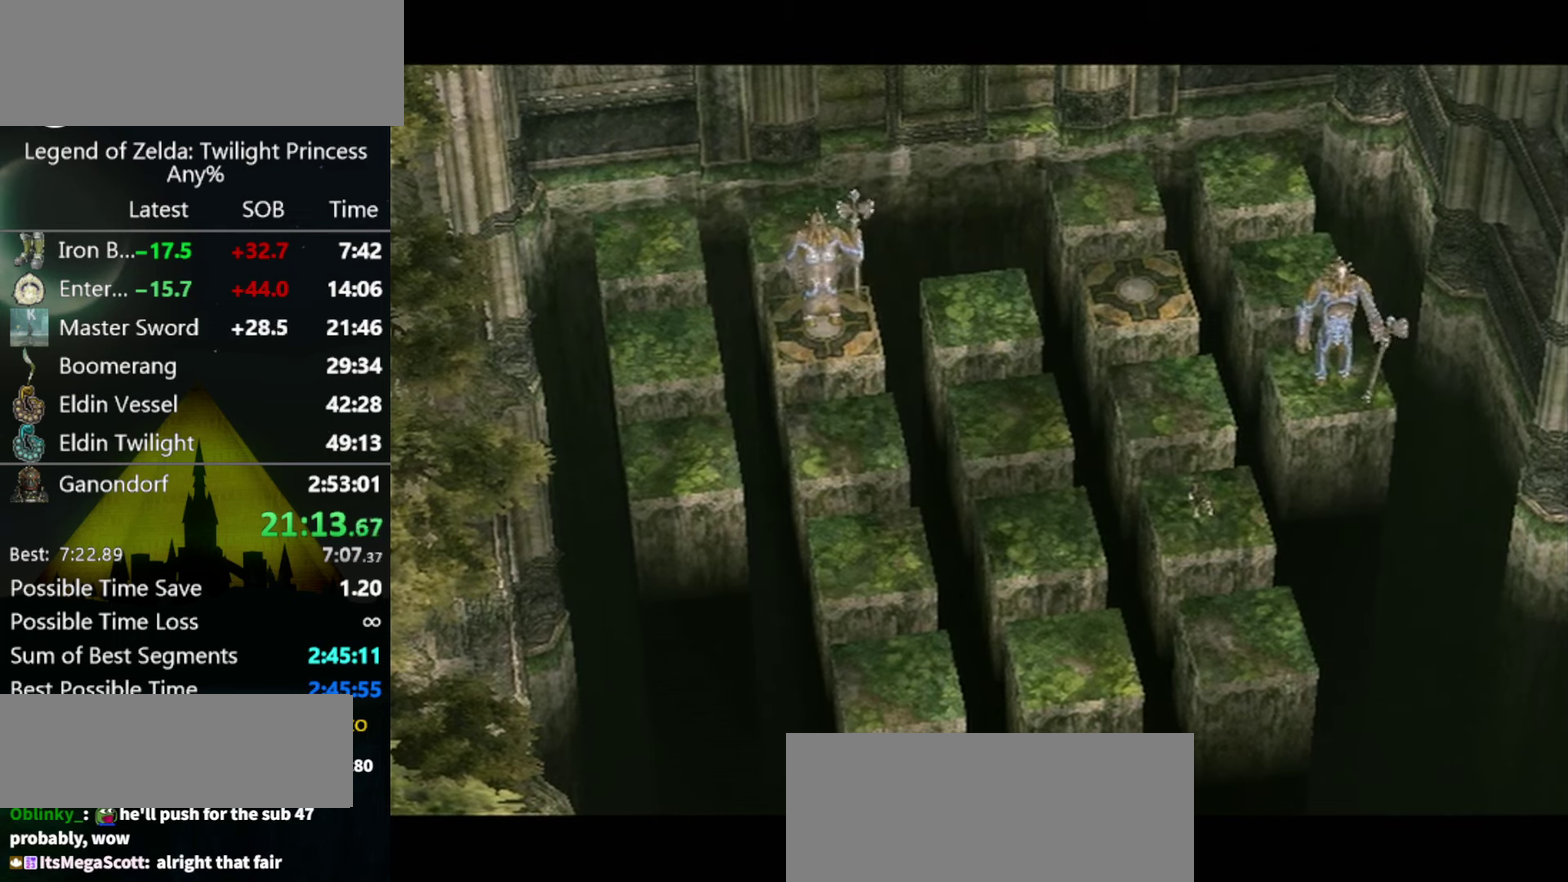
{"buttons": [], "left_stick": "down", "right_stick": "center", "events": []}
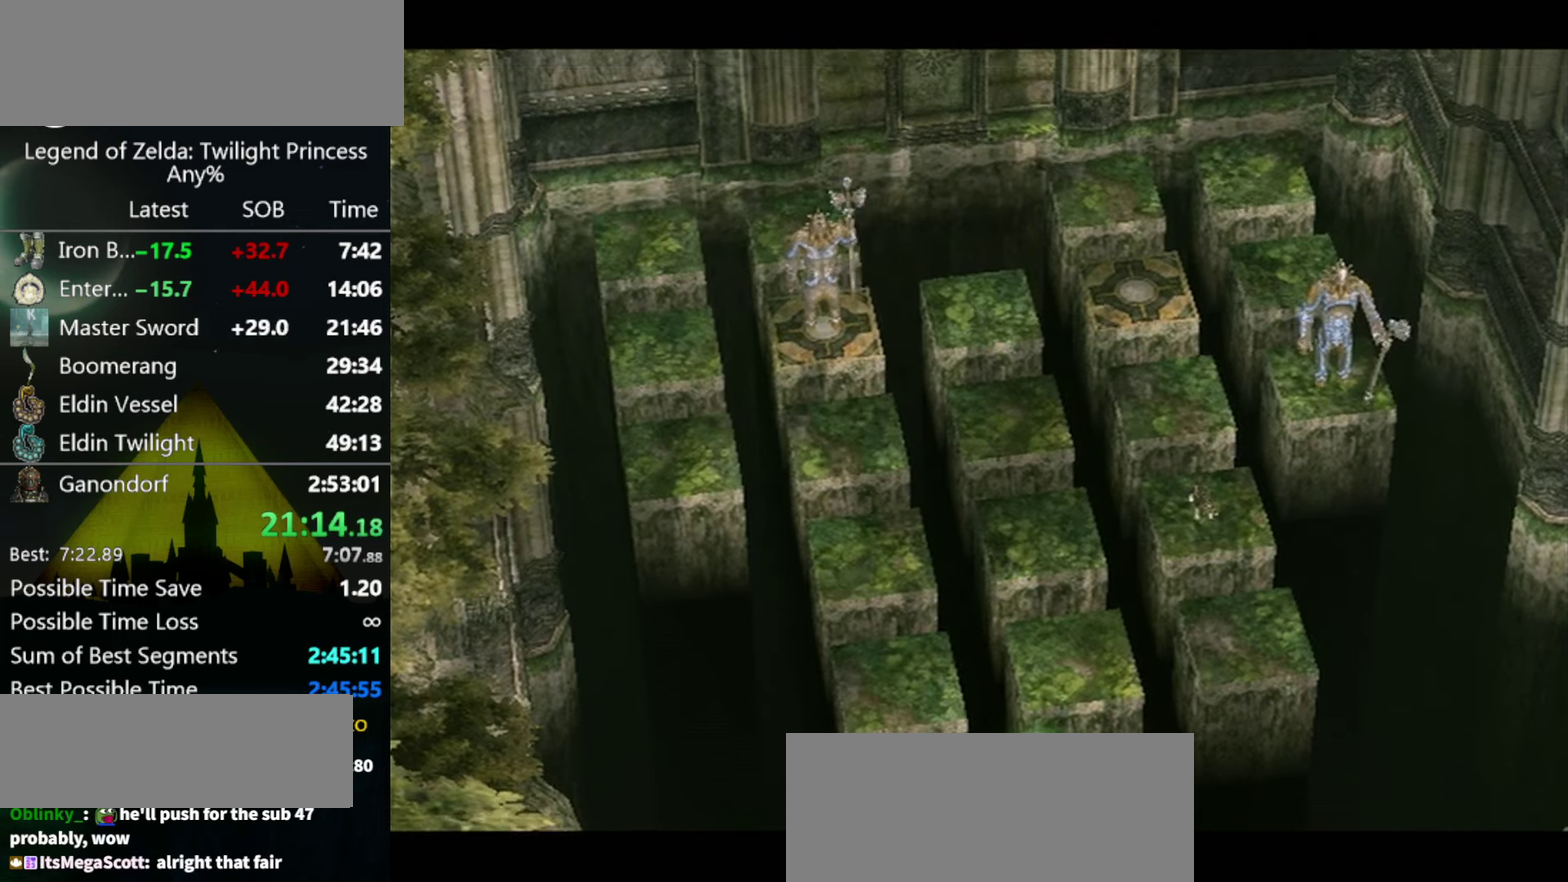
{"buttons": [], "left_stick": "down", "right_stick": "center", "events": []}
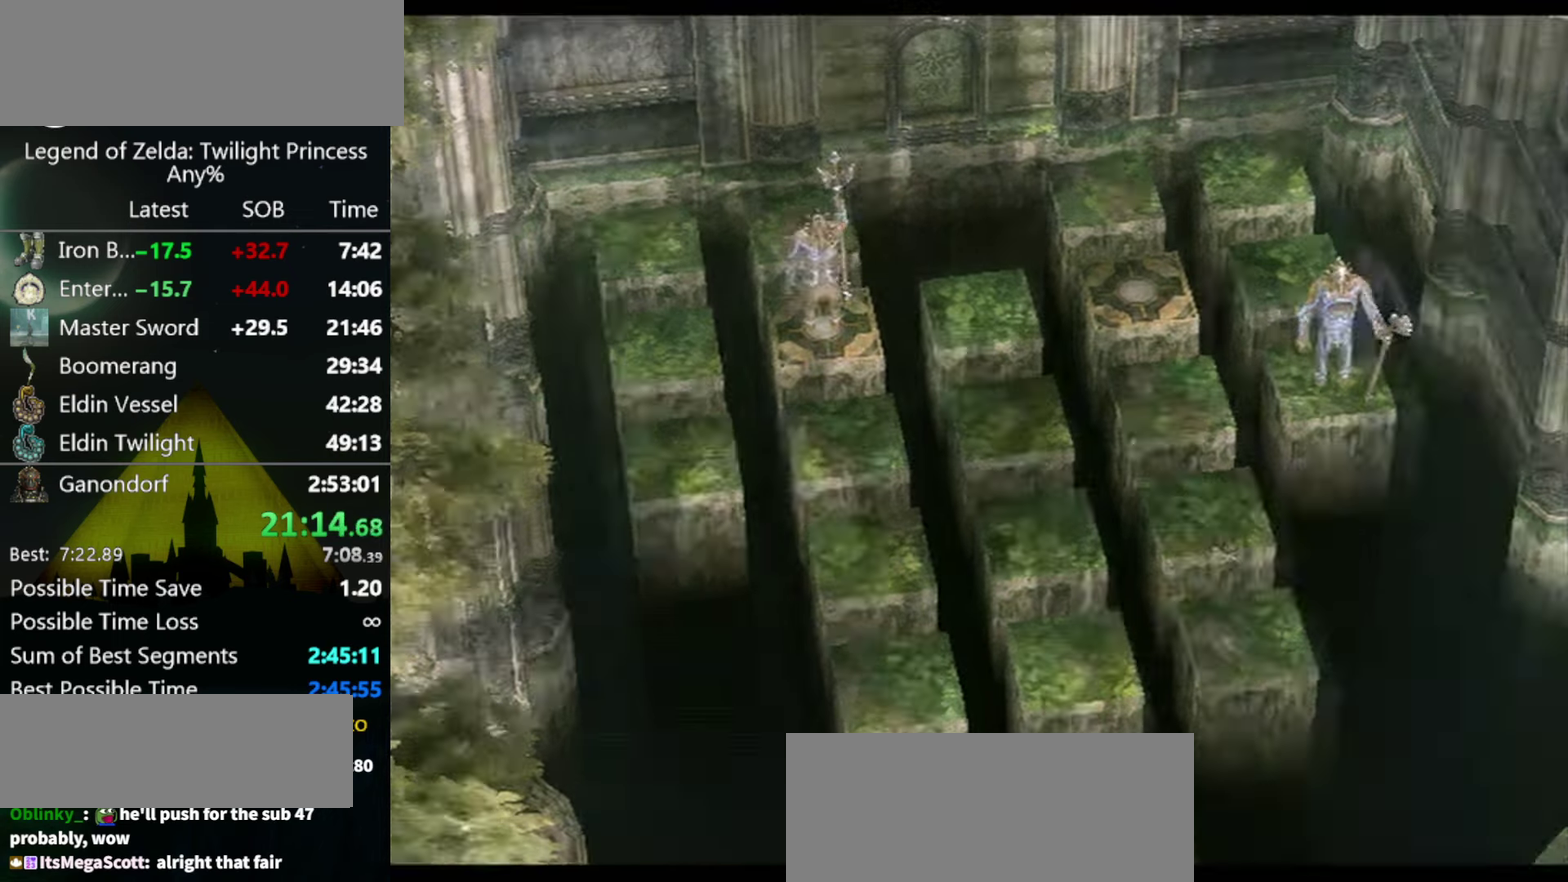
{"buttons": [], "left_stick": "down", "right_stick": "center", "events": []}
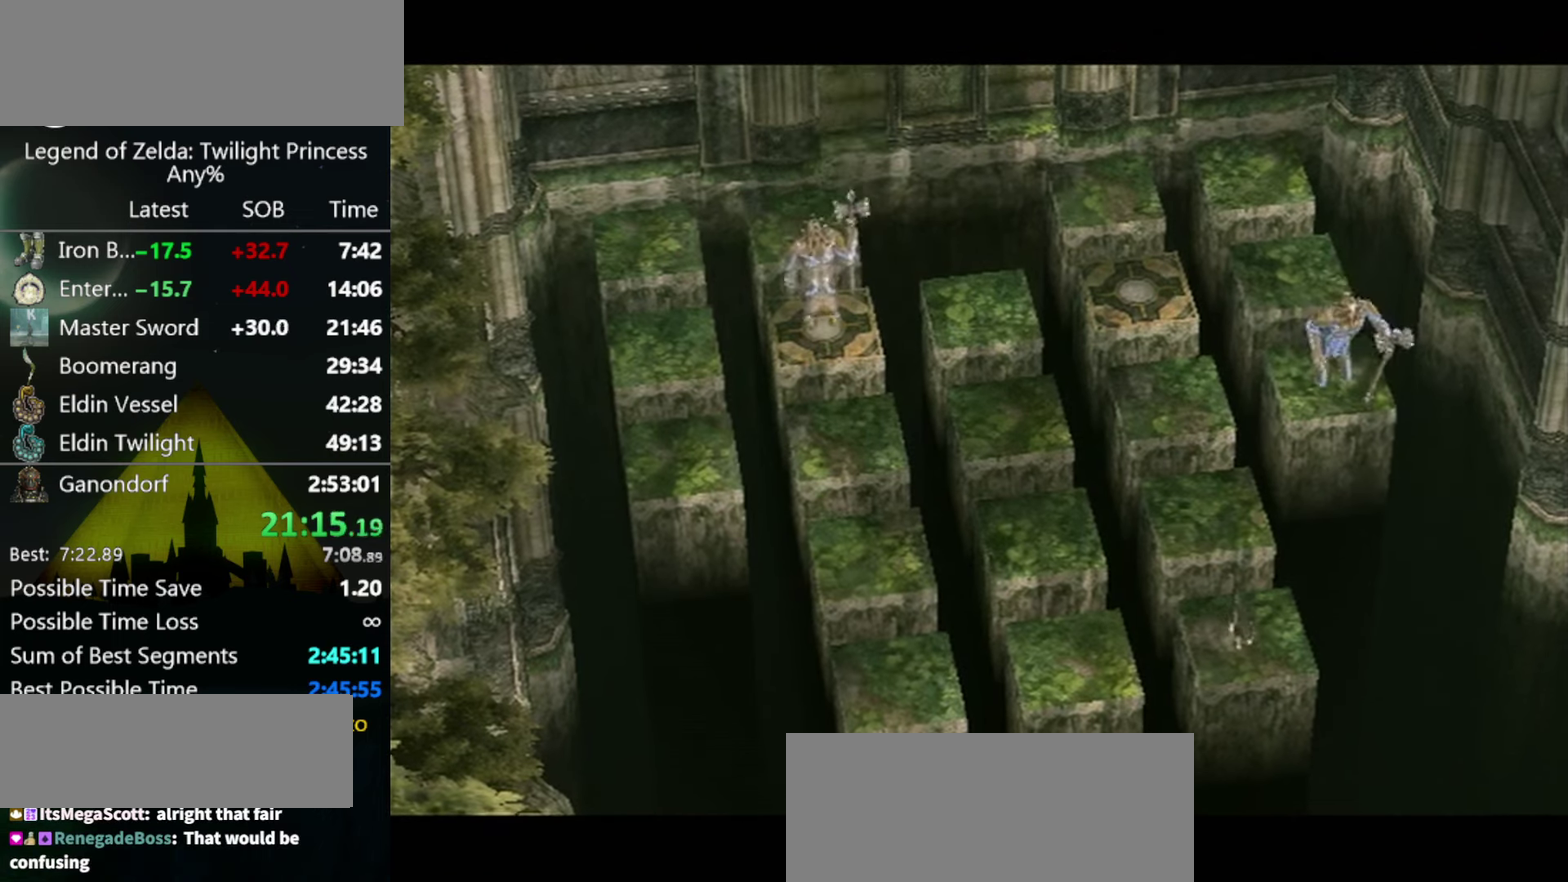
{"buttons": [], "left_stick": "center", "right_stick": "center", "events": [[167, "left_stick", "center"]]}
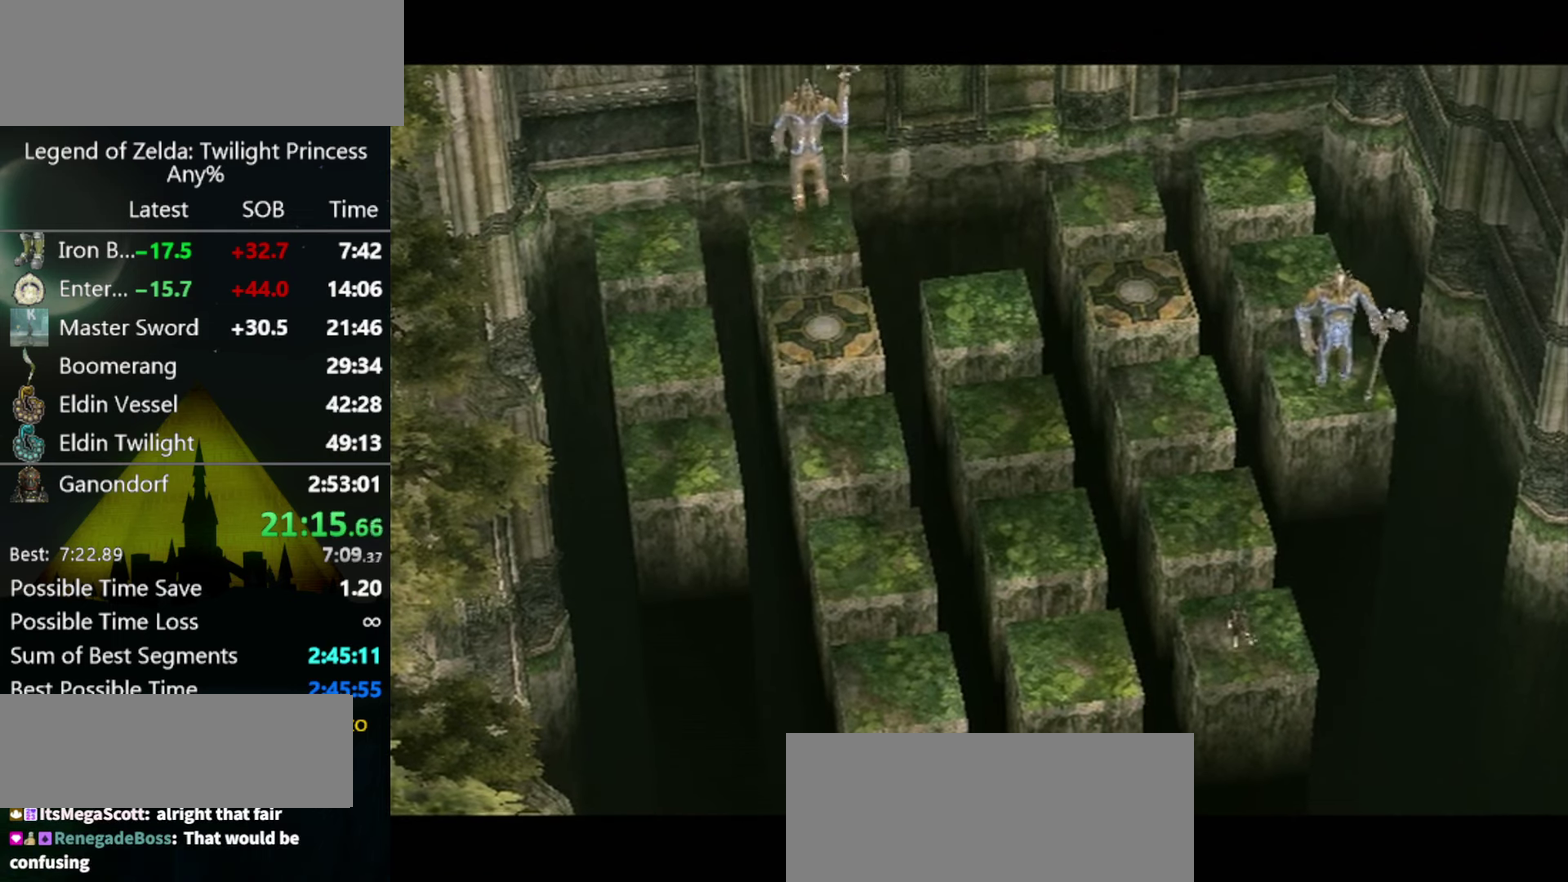
{"buttons": [], "left_stick": "left", "right_stick": "center", "events": [[100, "left_stick", "left"]]}
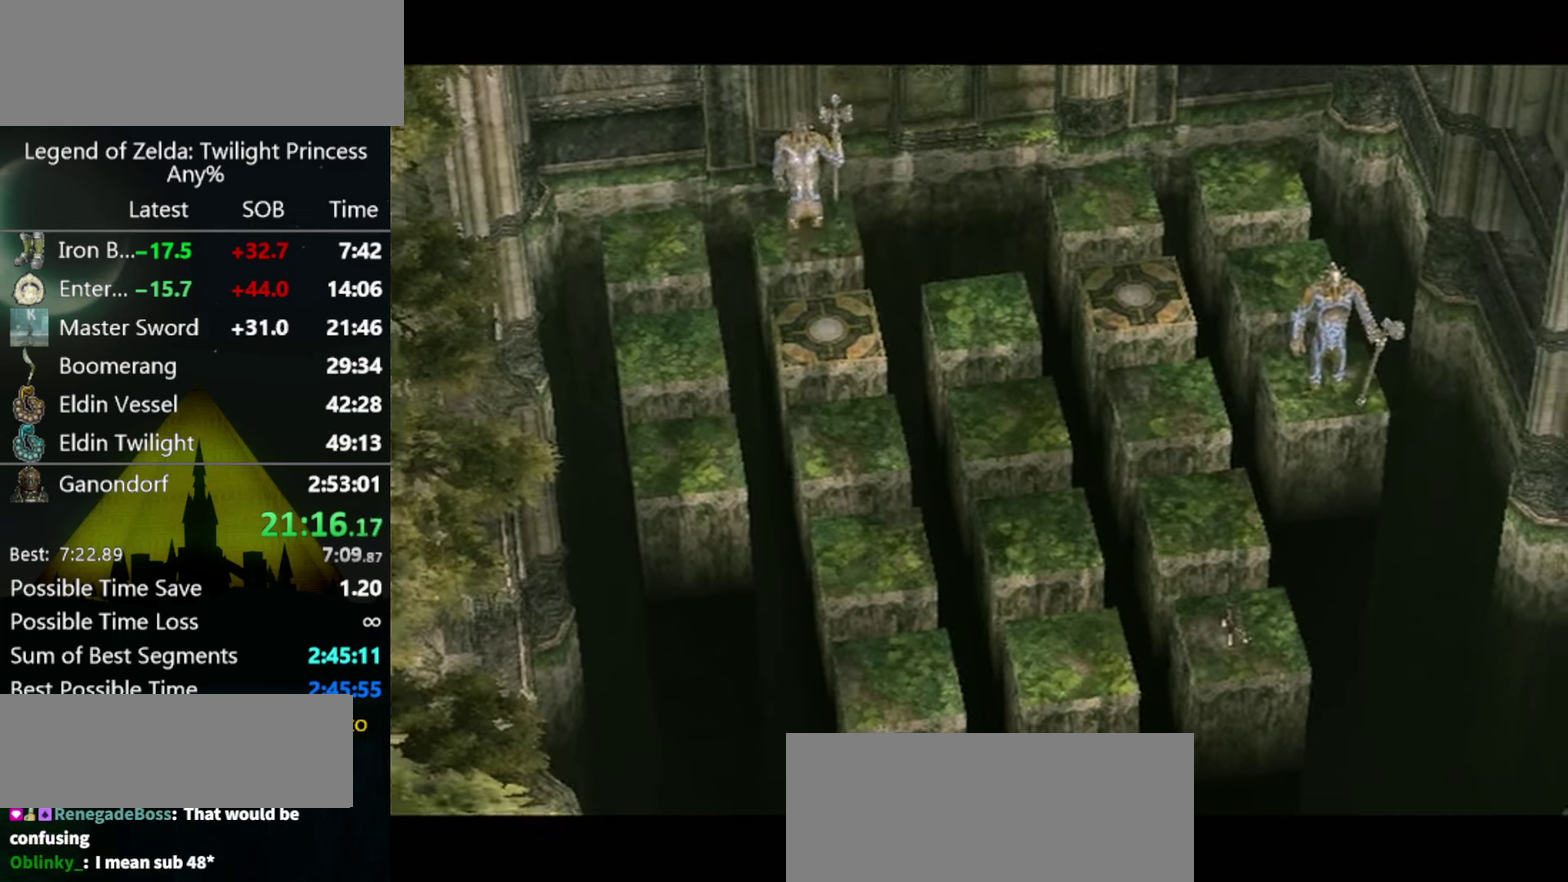
{"buttons": [], "left_stick": "left", "right_stick": "center", "events": []}
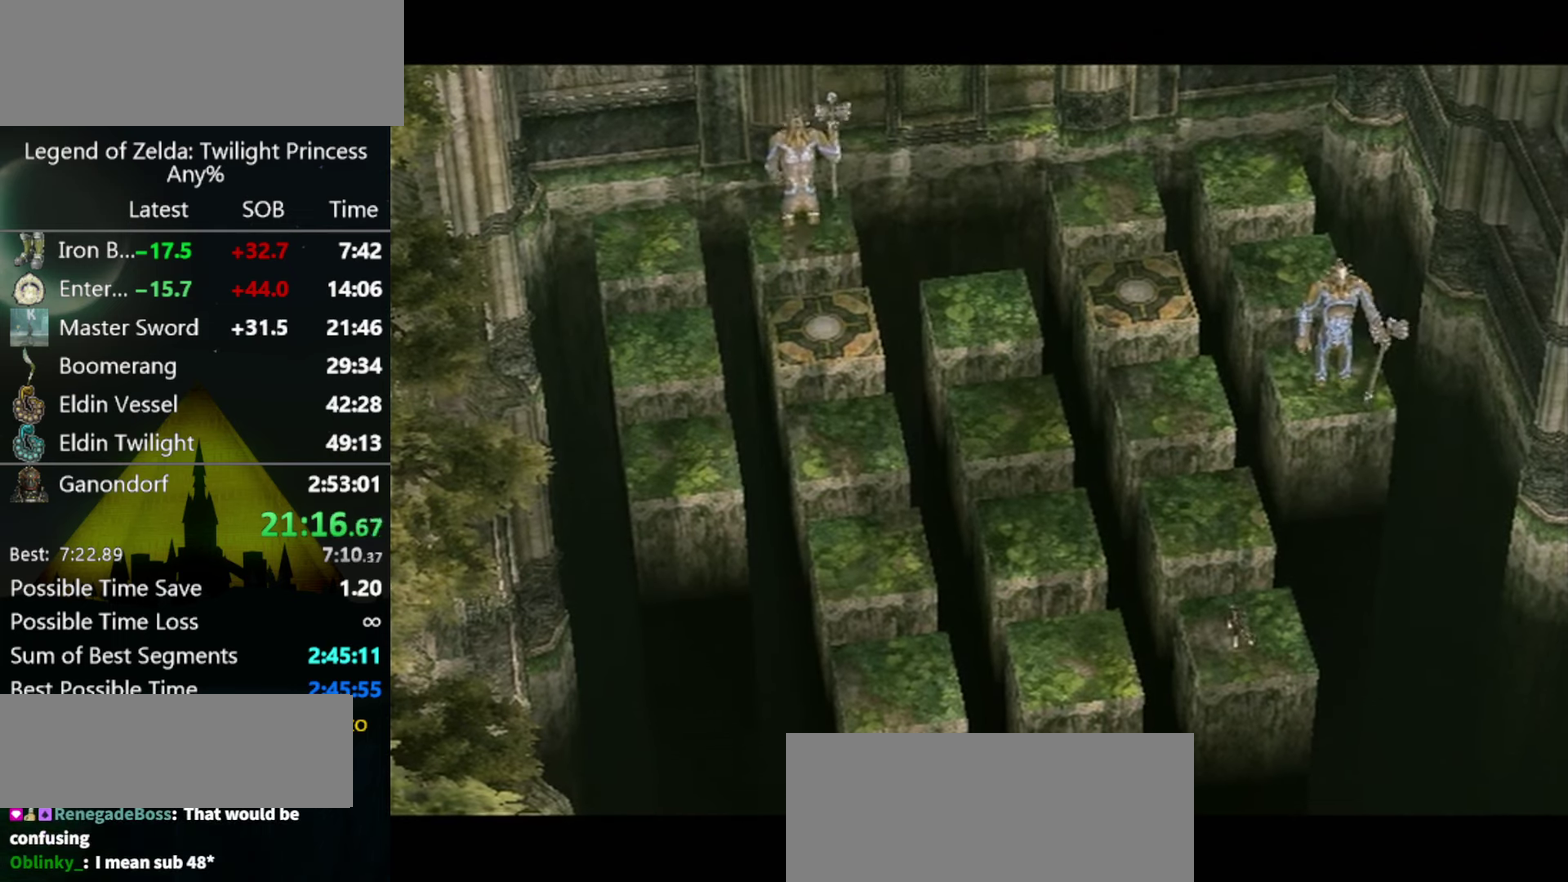
{"buttons": [], "left_stick": "left", "right_stick": "center", "events": []}
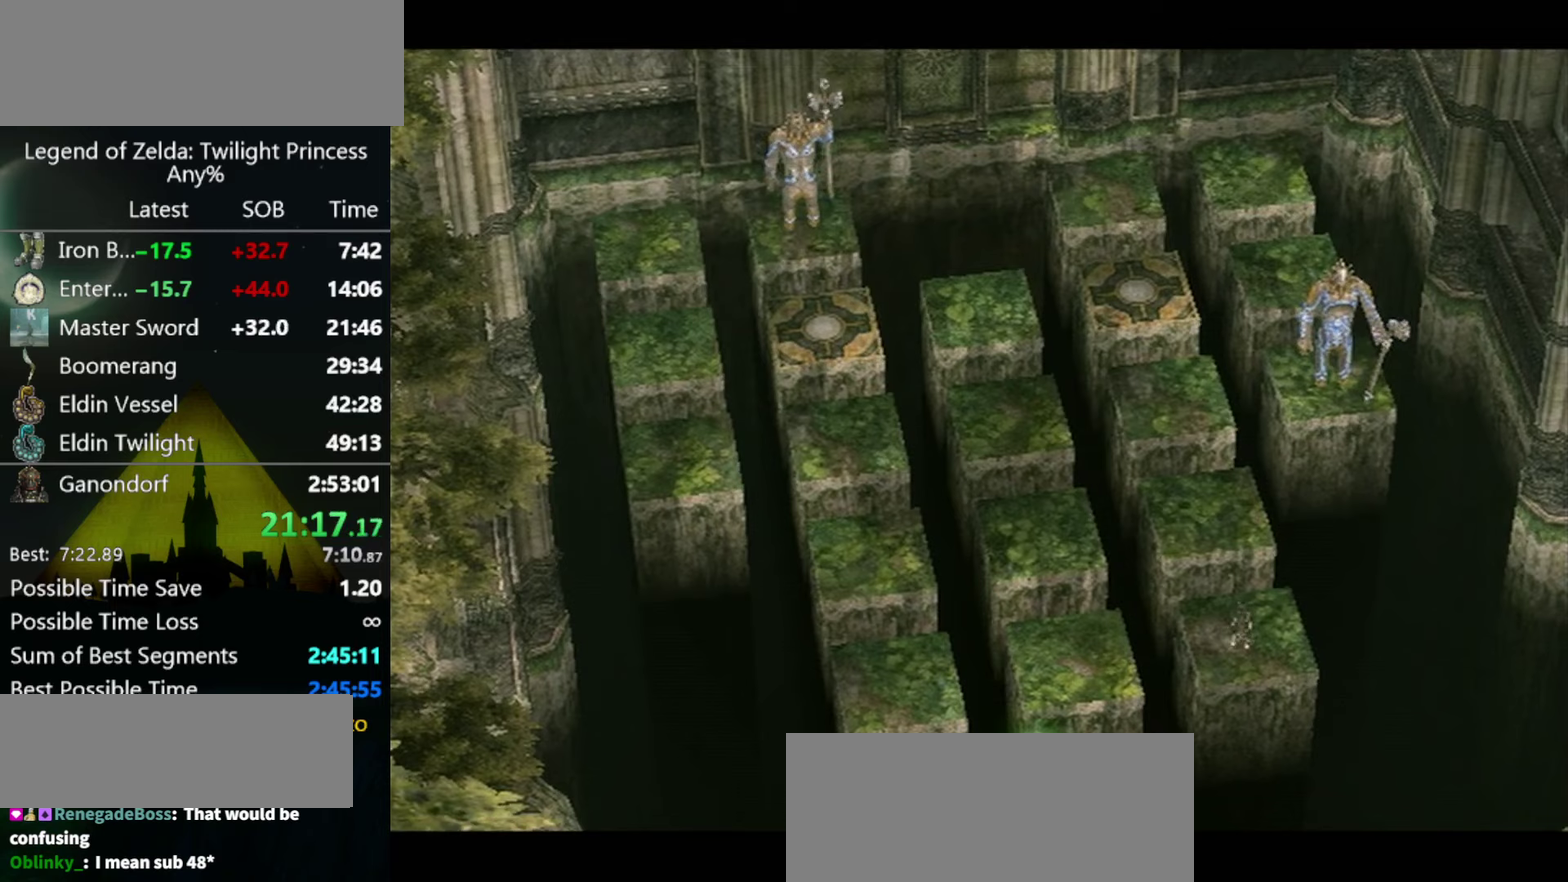
{"buttons": [], "left_stick": "left", "right_stick": "center", "events": []}
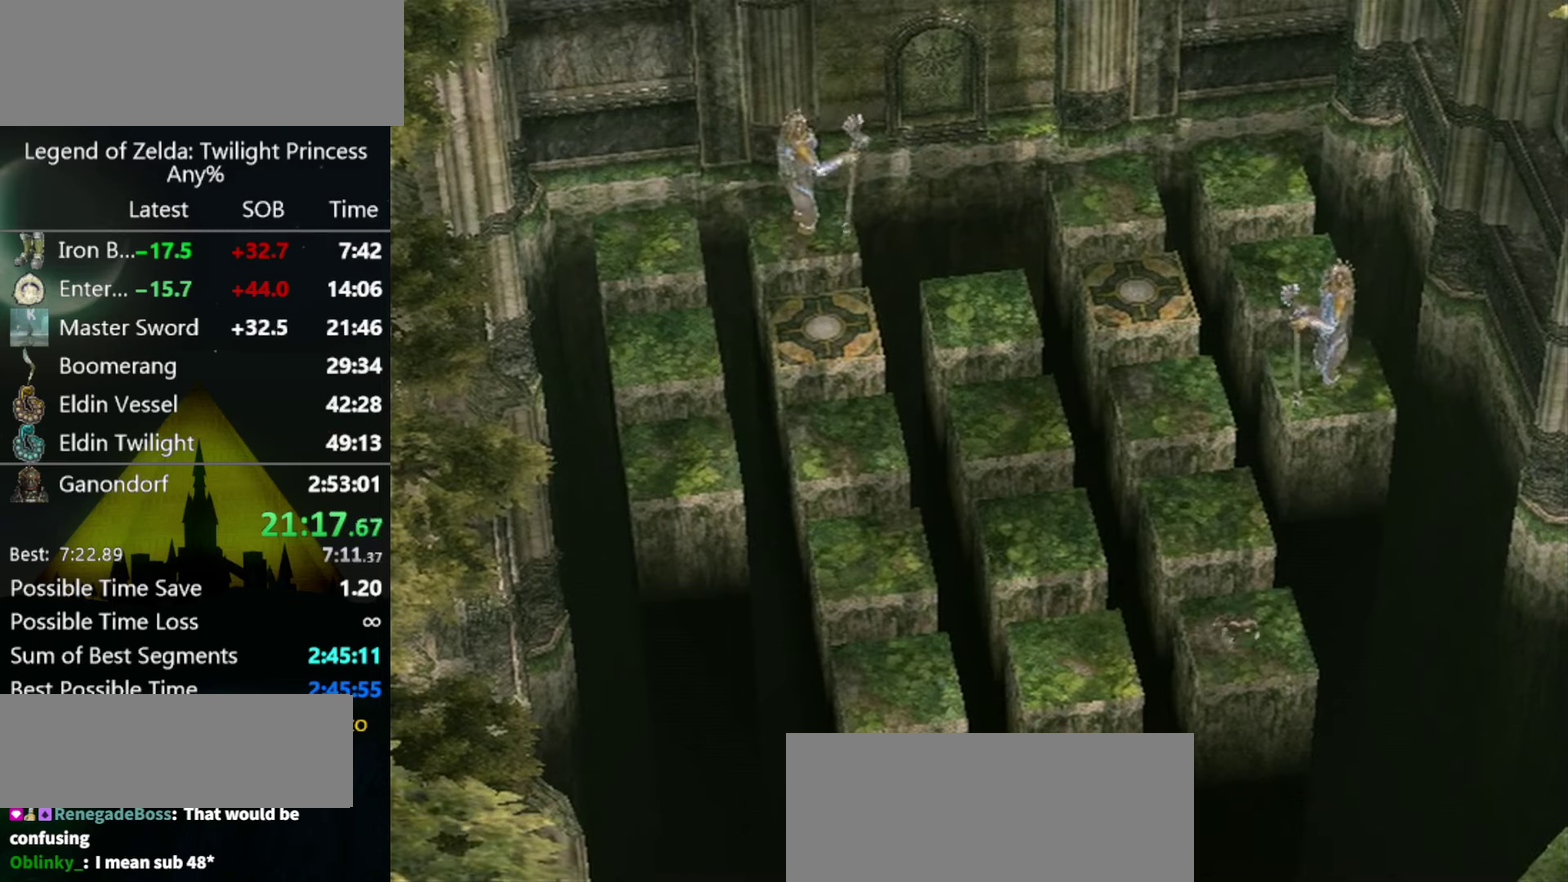
{"buttons": [], "left_stick": "left", "right_stick": "center", "events": []}
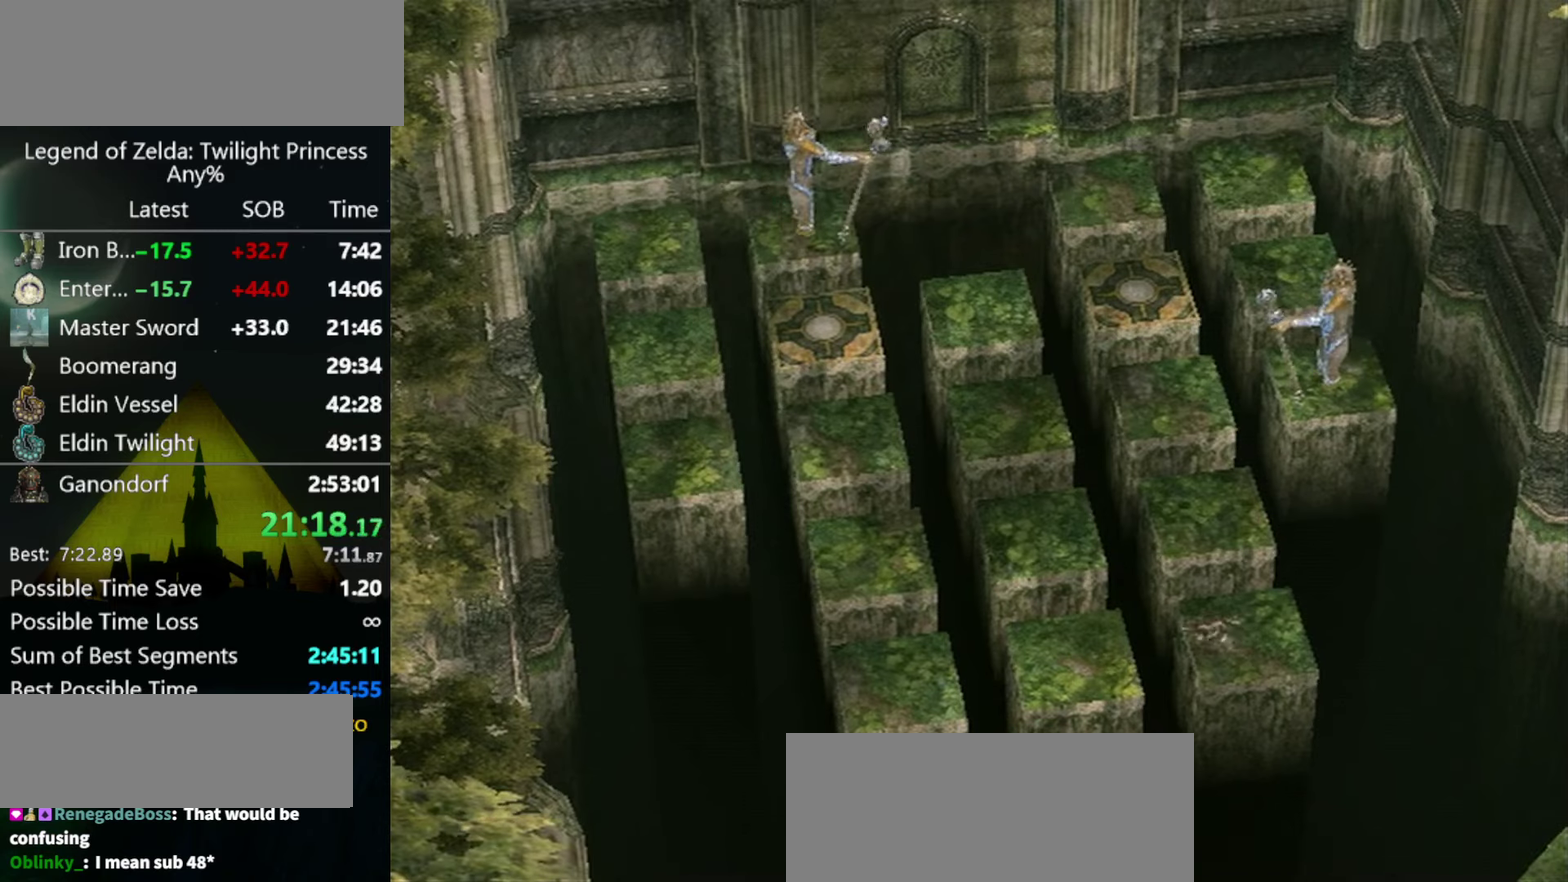
{"buttons": [], "left_stick": "left", "right_stick": "center", "events": []}
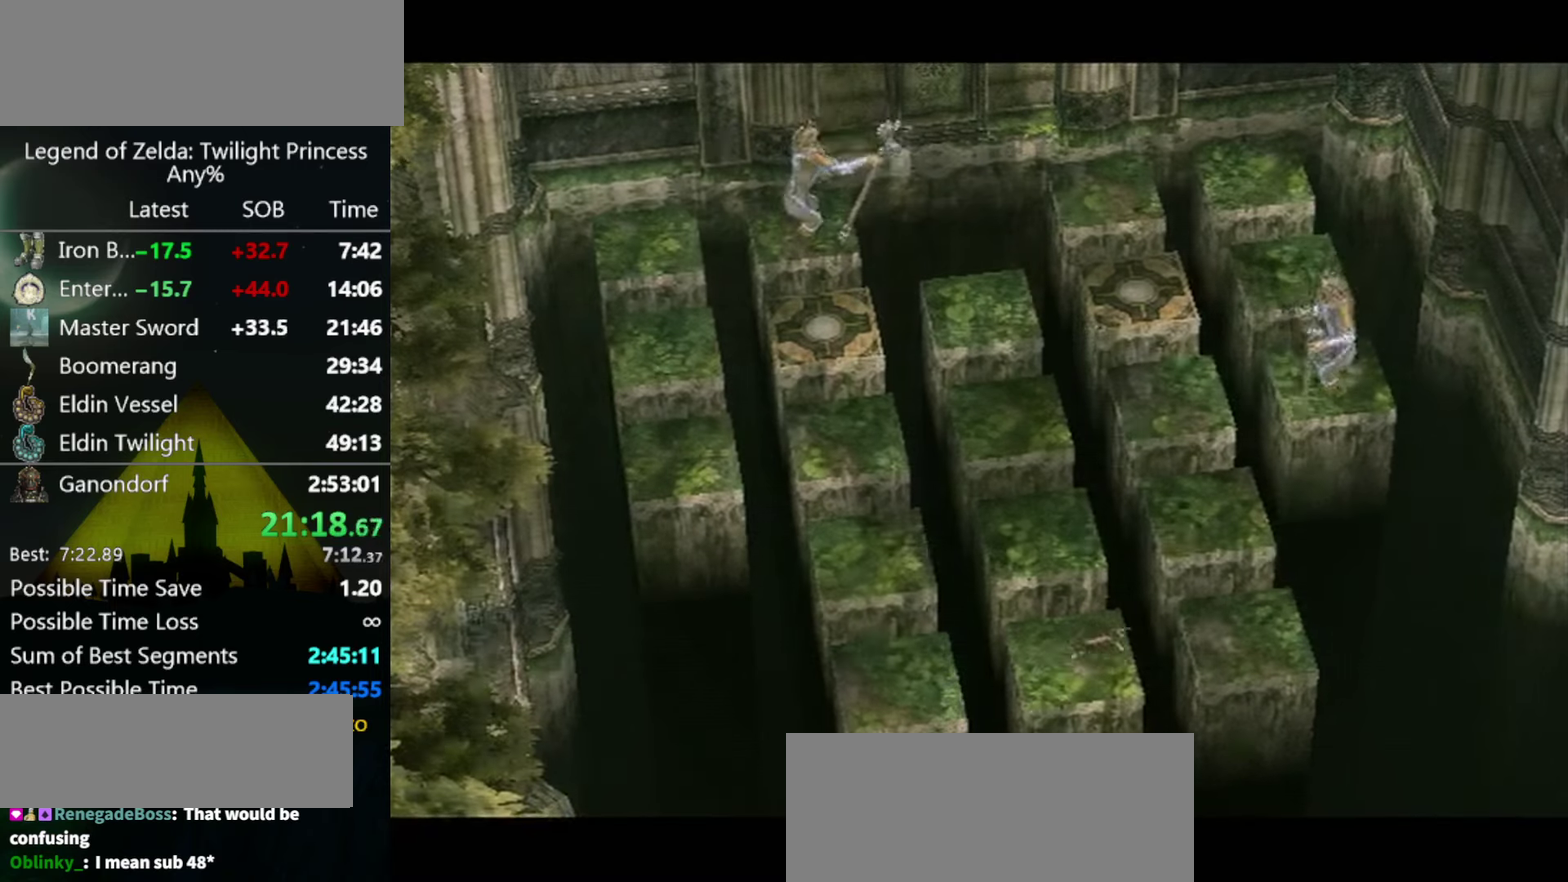
{"buttons": [], "left_stick": "center", "right_stick": "center", "events": [[233, "left_stick", "center"]]}
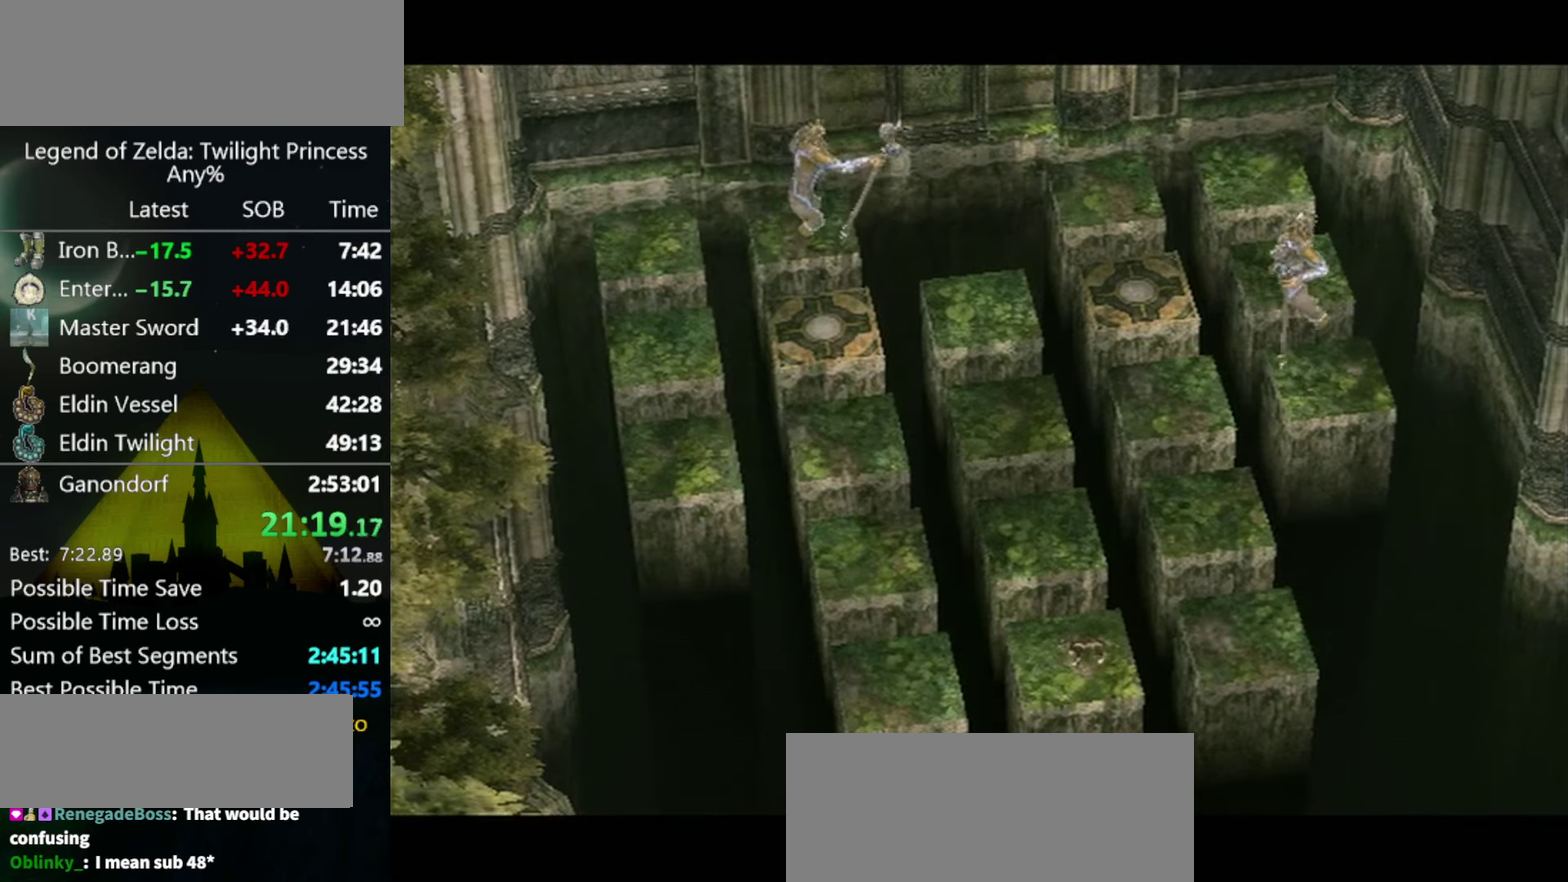
{"buttons": [], "left_stick": "up", "right_stick": "center", "events": [[200, "left_stick", "up"]]}
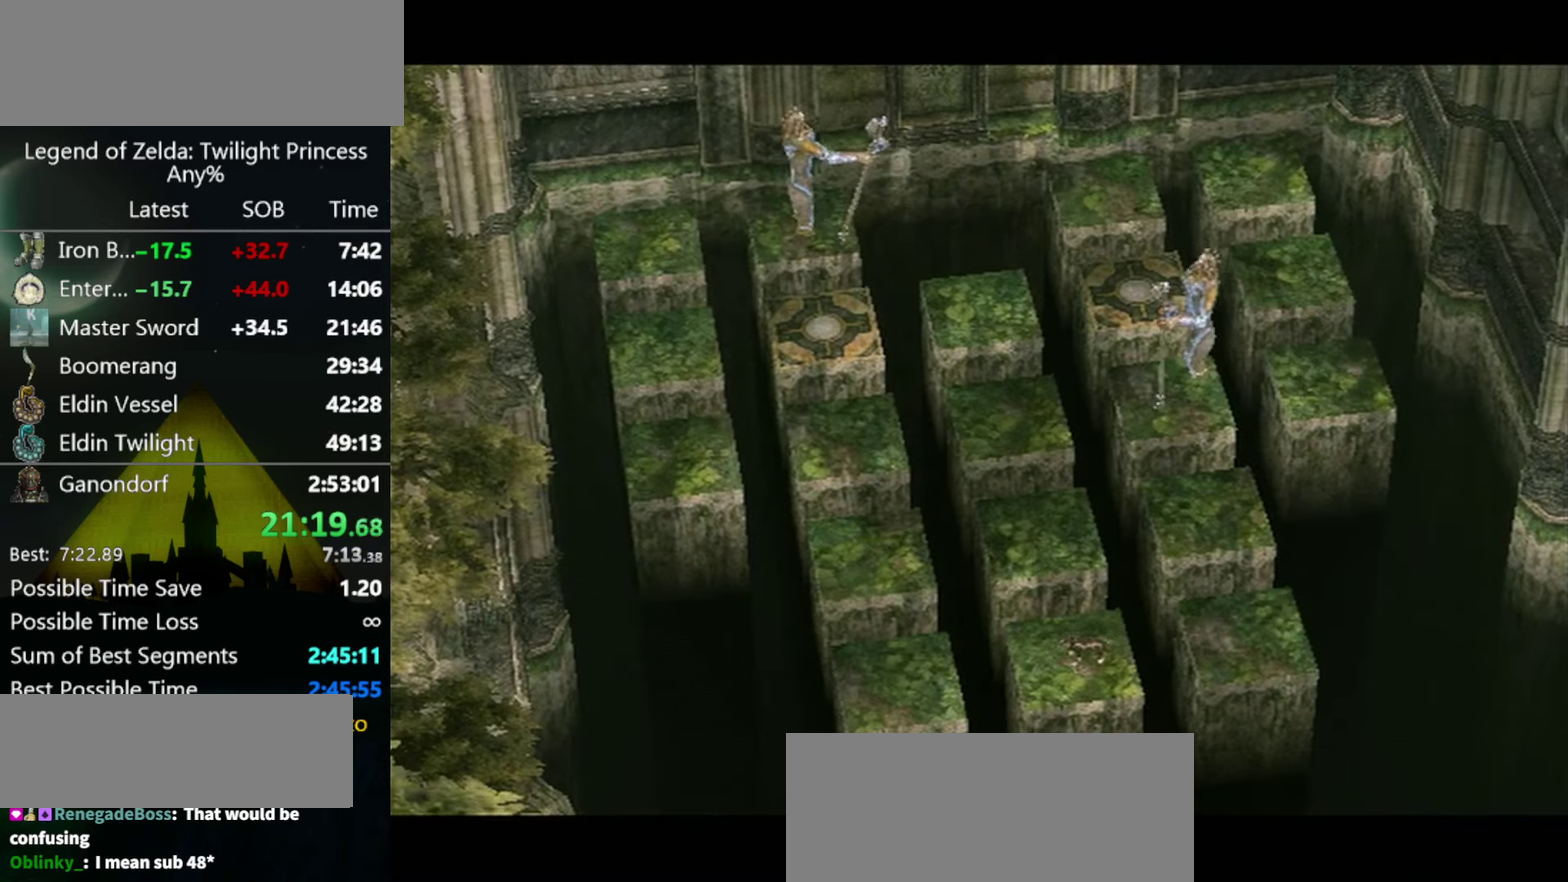
{"buttons": [], "left_stick": "up", "right_stick": "center", "events": []}
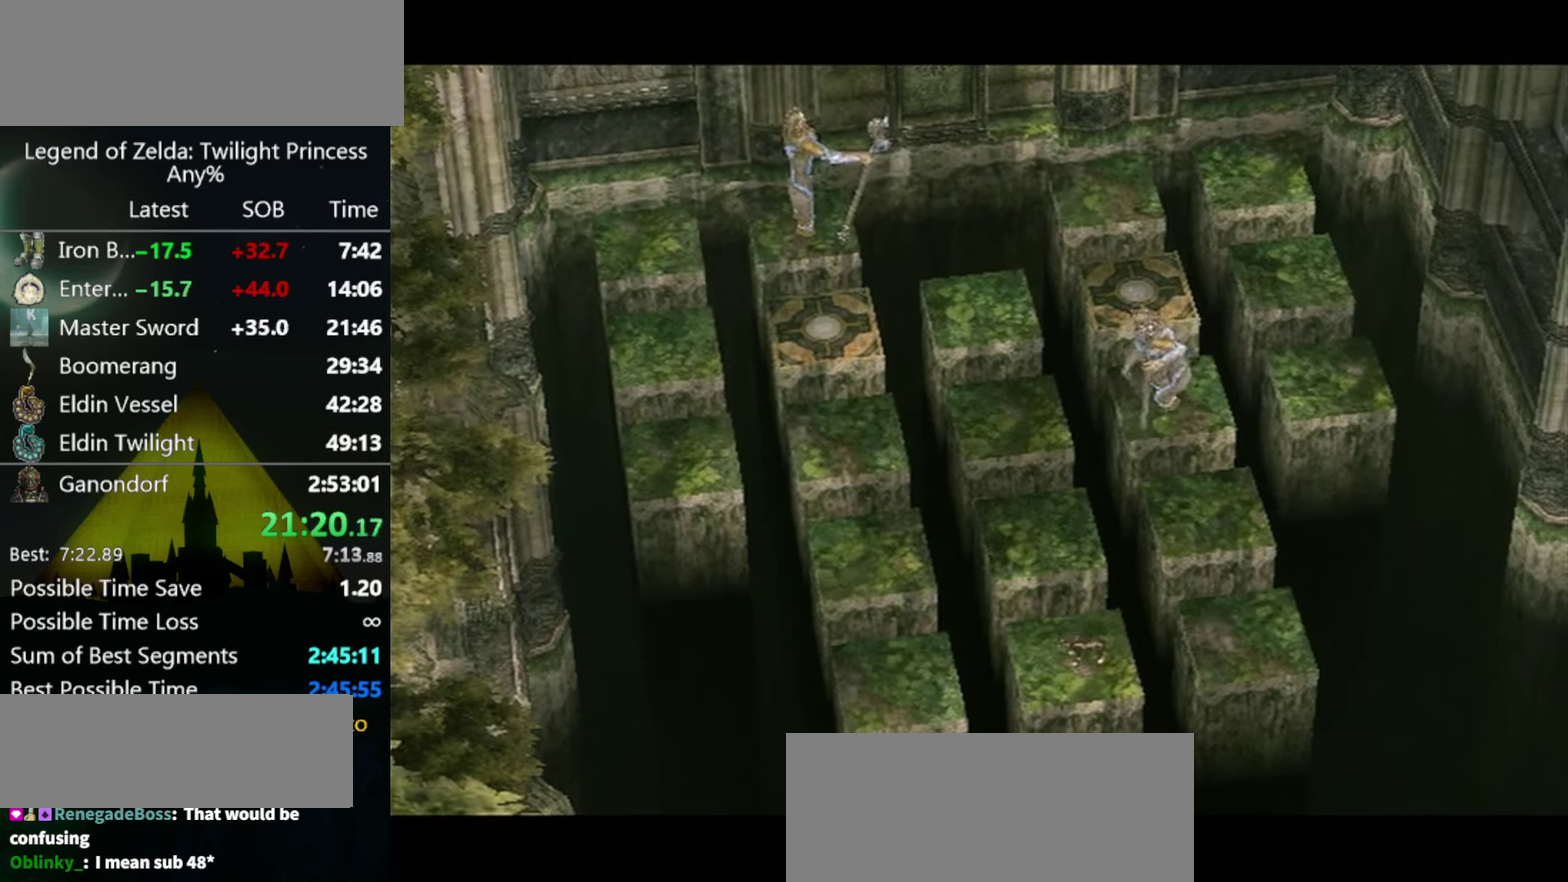
{"buttons": [], "left_stick": "up", "right_stick": "center", "events": []}
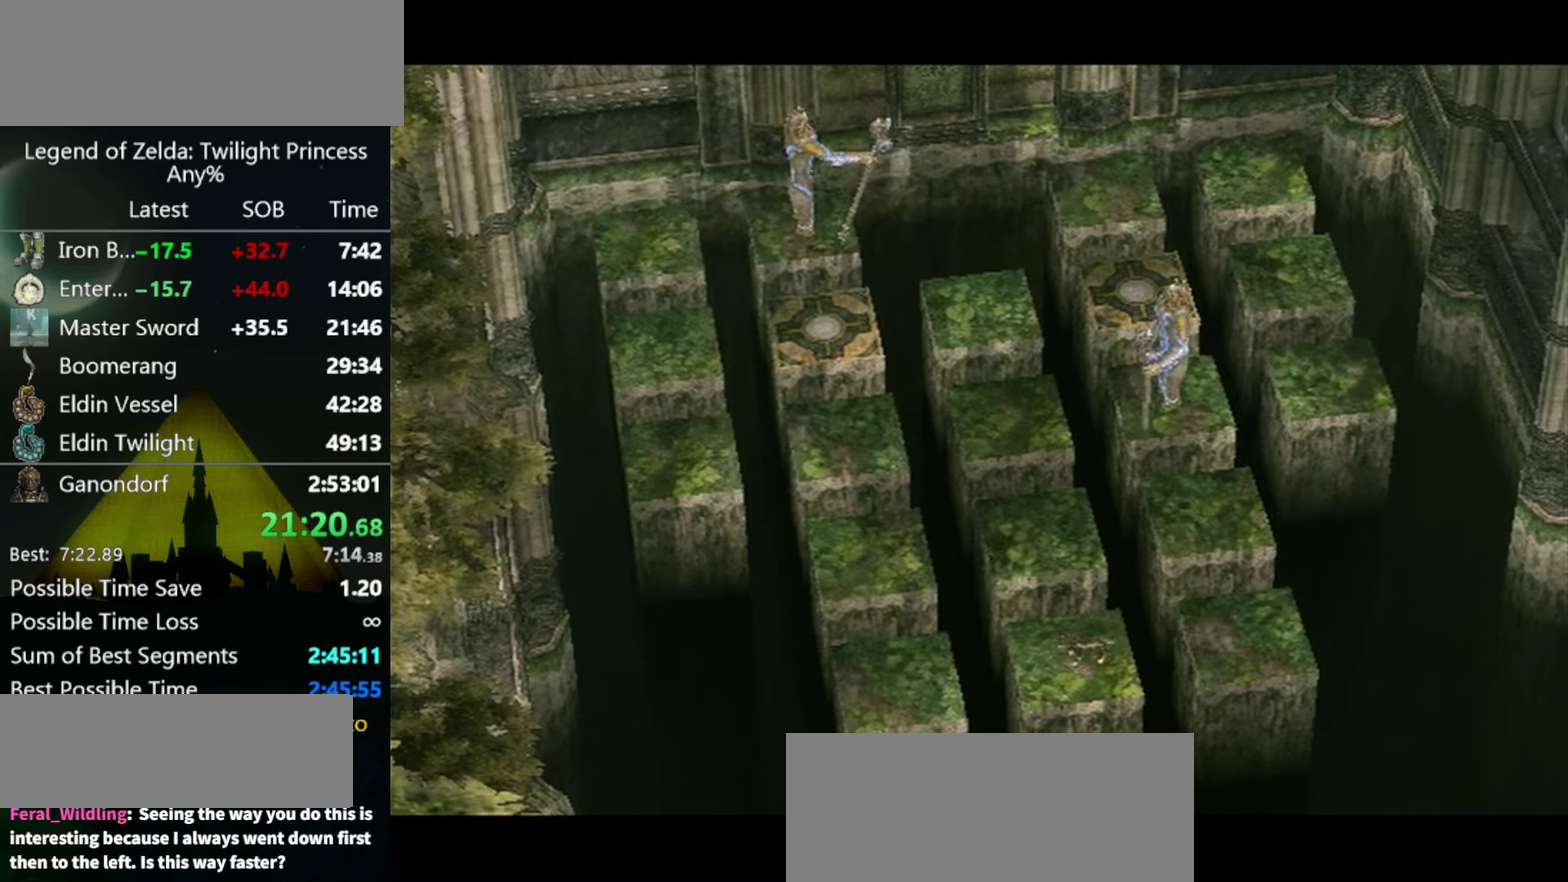
{"buttons": [], "left_stick": "up", "right_stick": "center", "events": []}
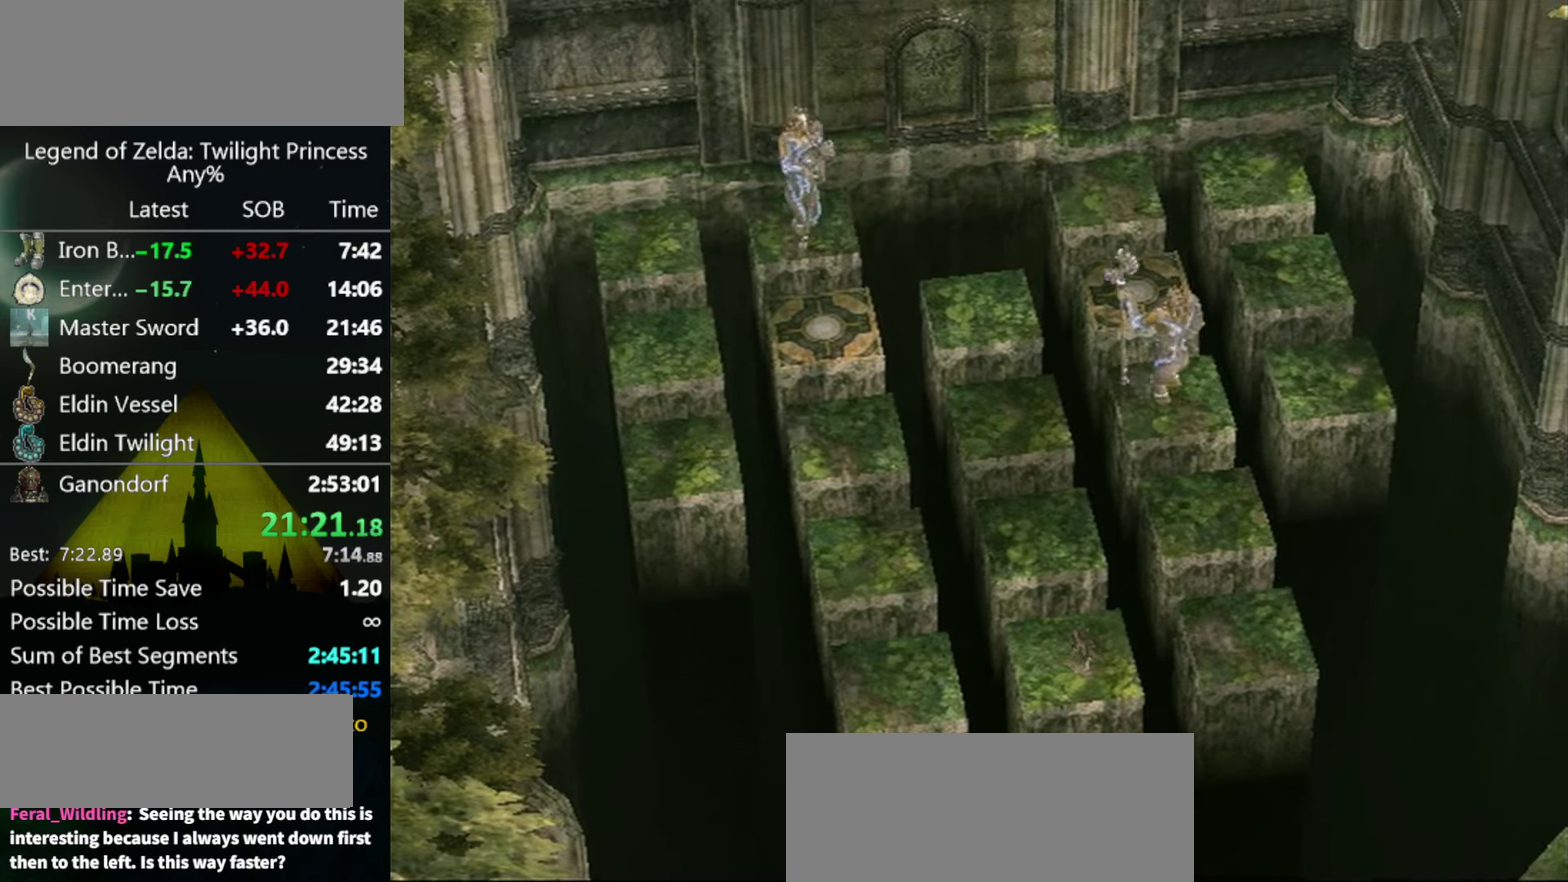
{"buttons": [], "left_stick": "up", "right_stick": "center", "events": []}
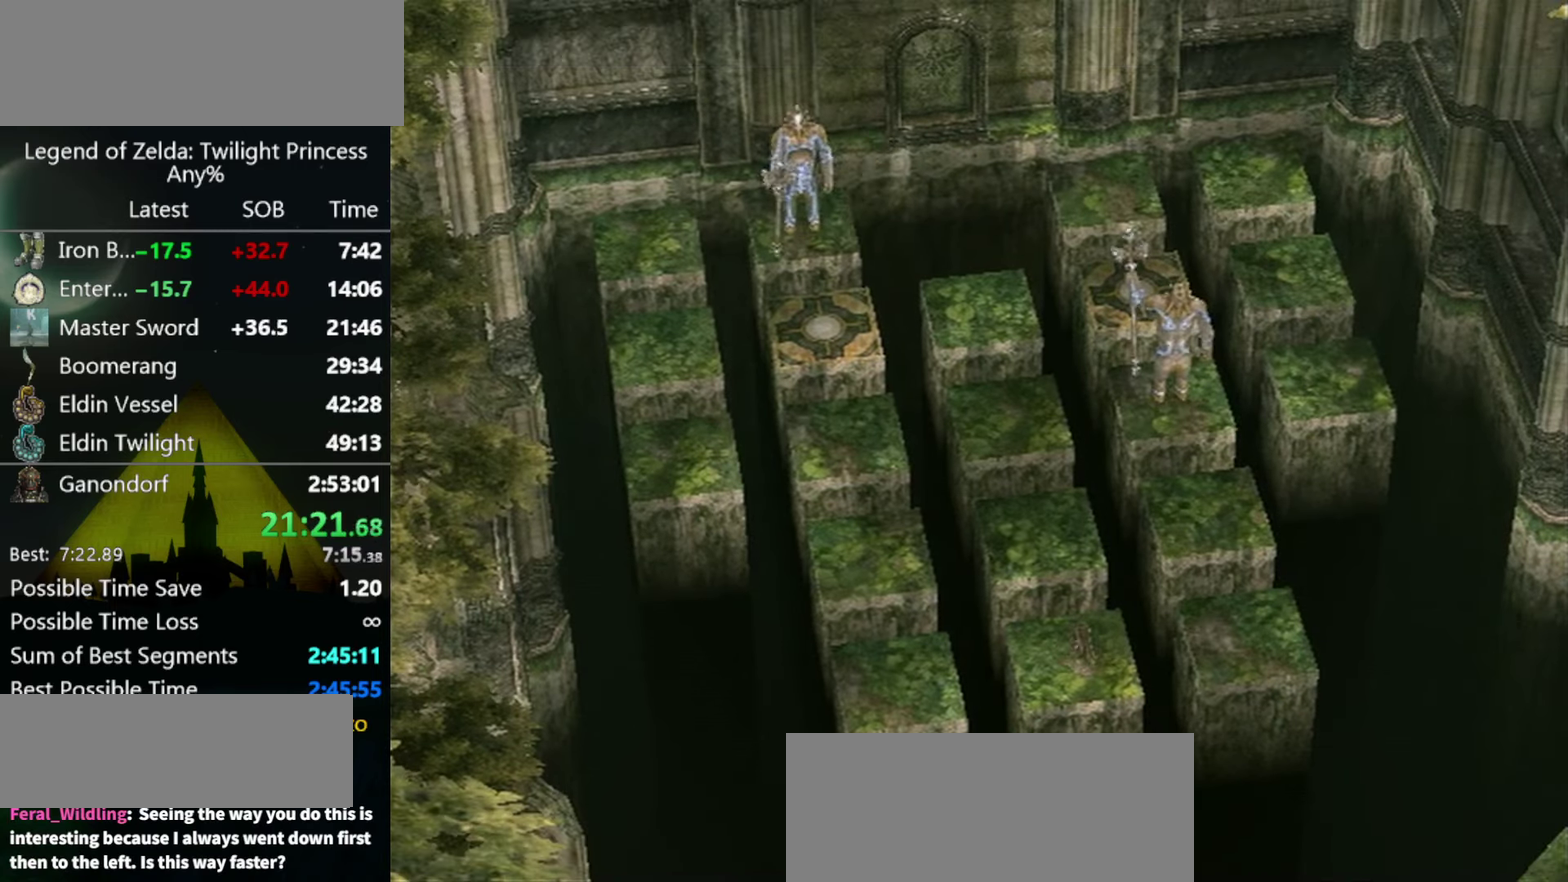
{"buttons": [], "left_stick": "up", "right_stick": "center", "events": []}
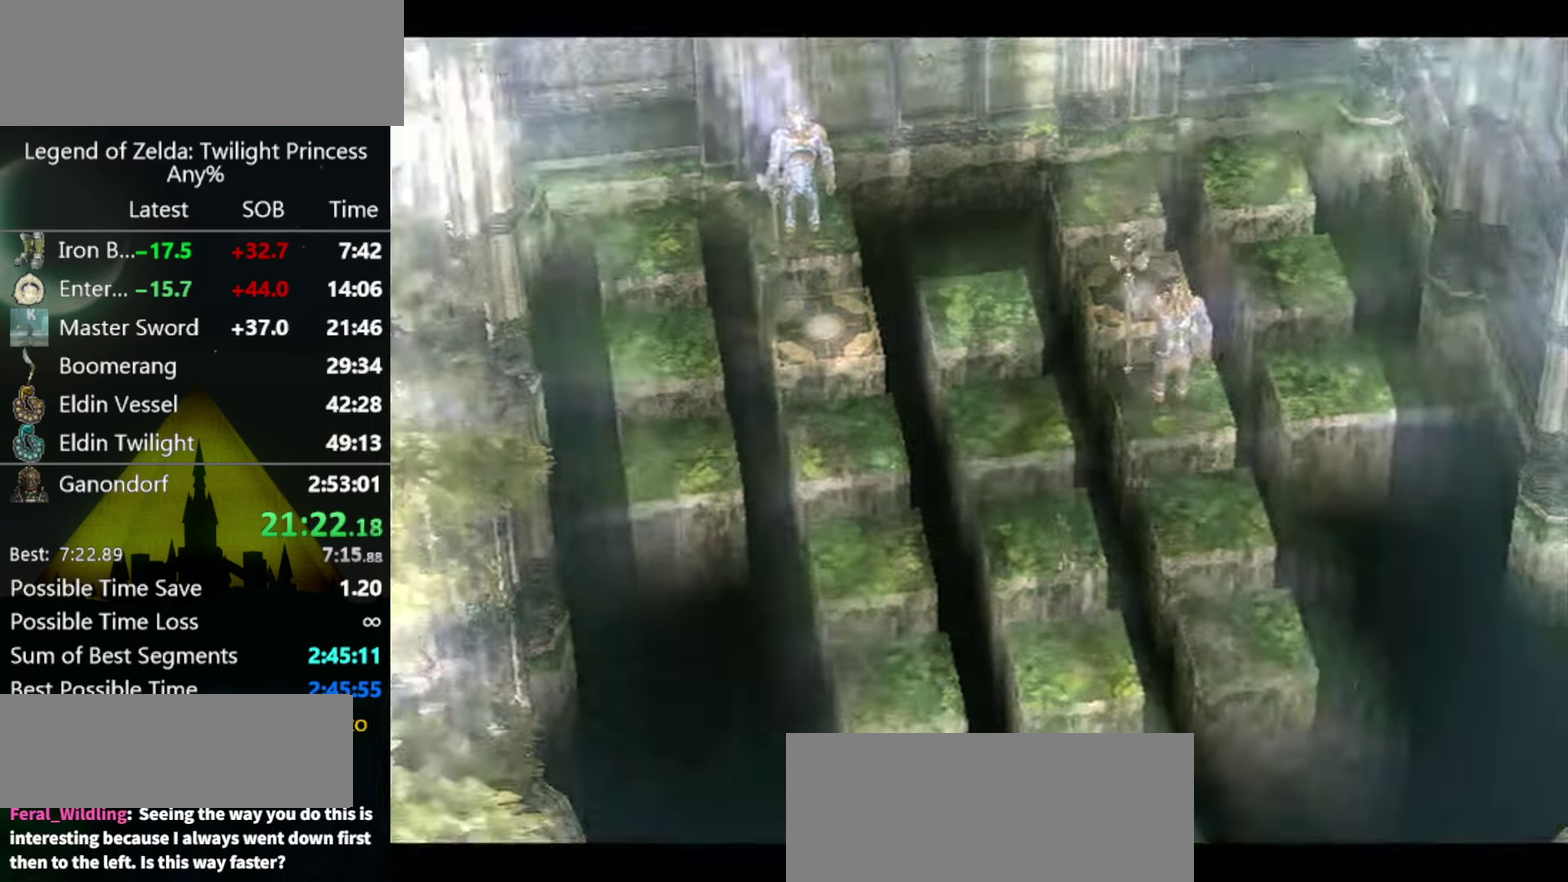
{"buttons": [], "left_stick": "up", "right_stick": "center", "events": []}
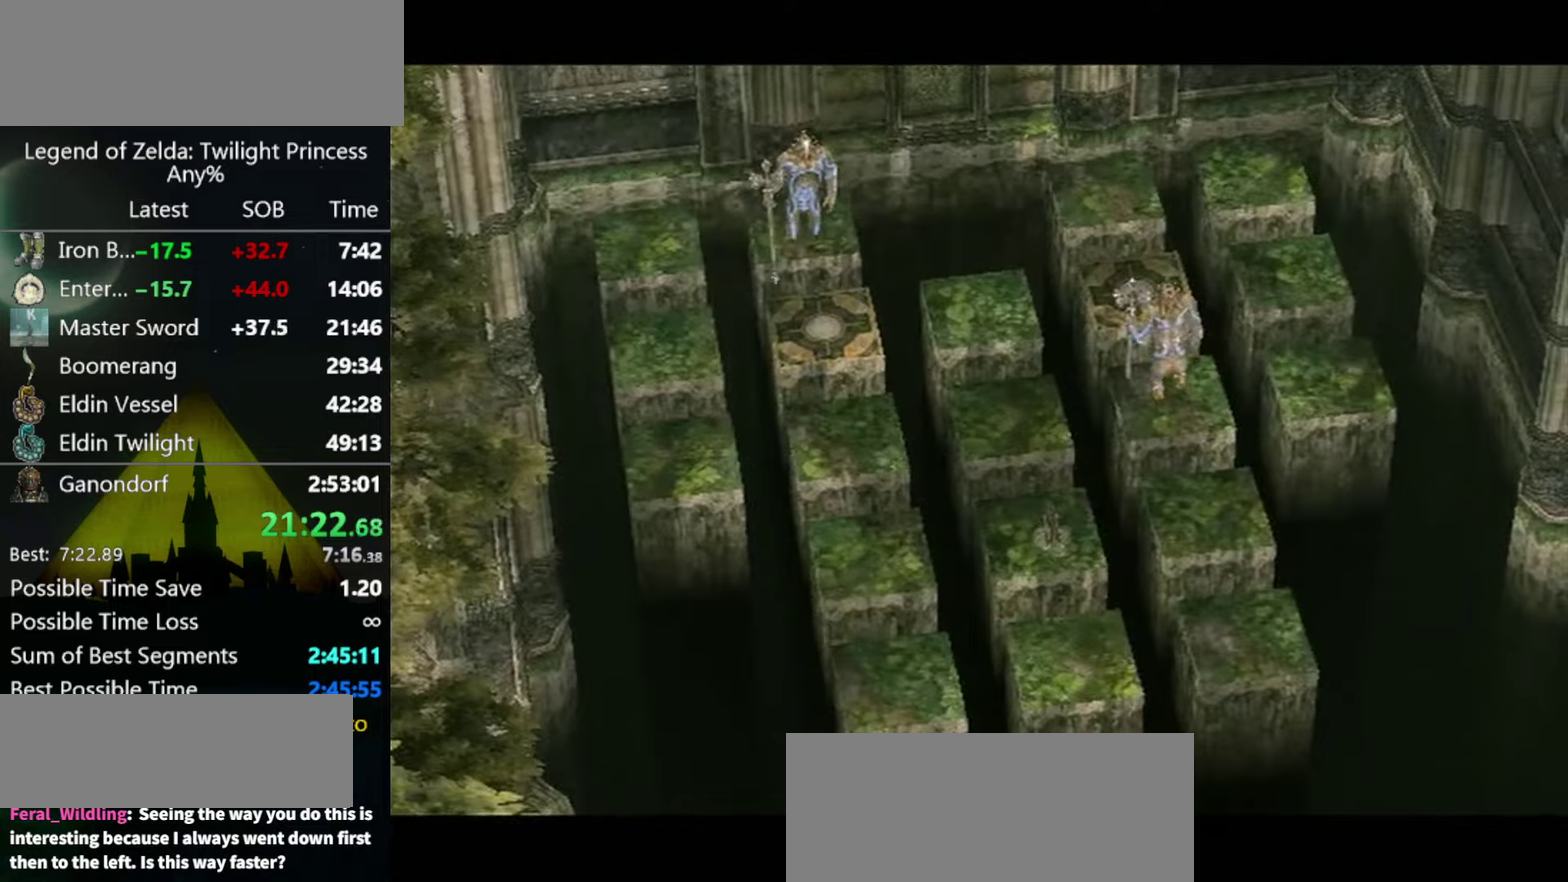
{"buttons": [], "left_stick": "up", "right_stick": "center", "events": []}
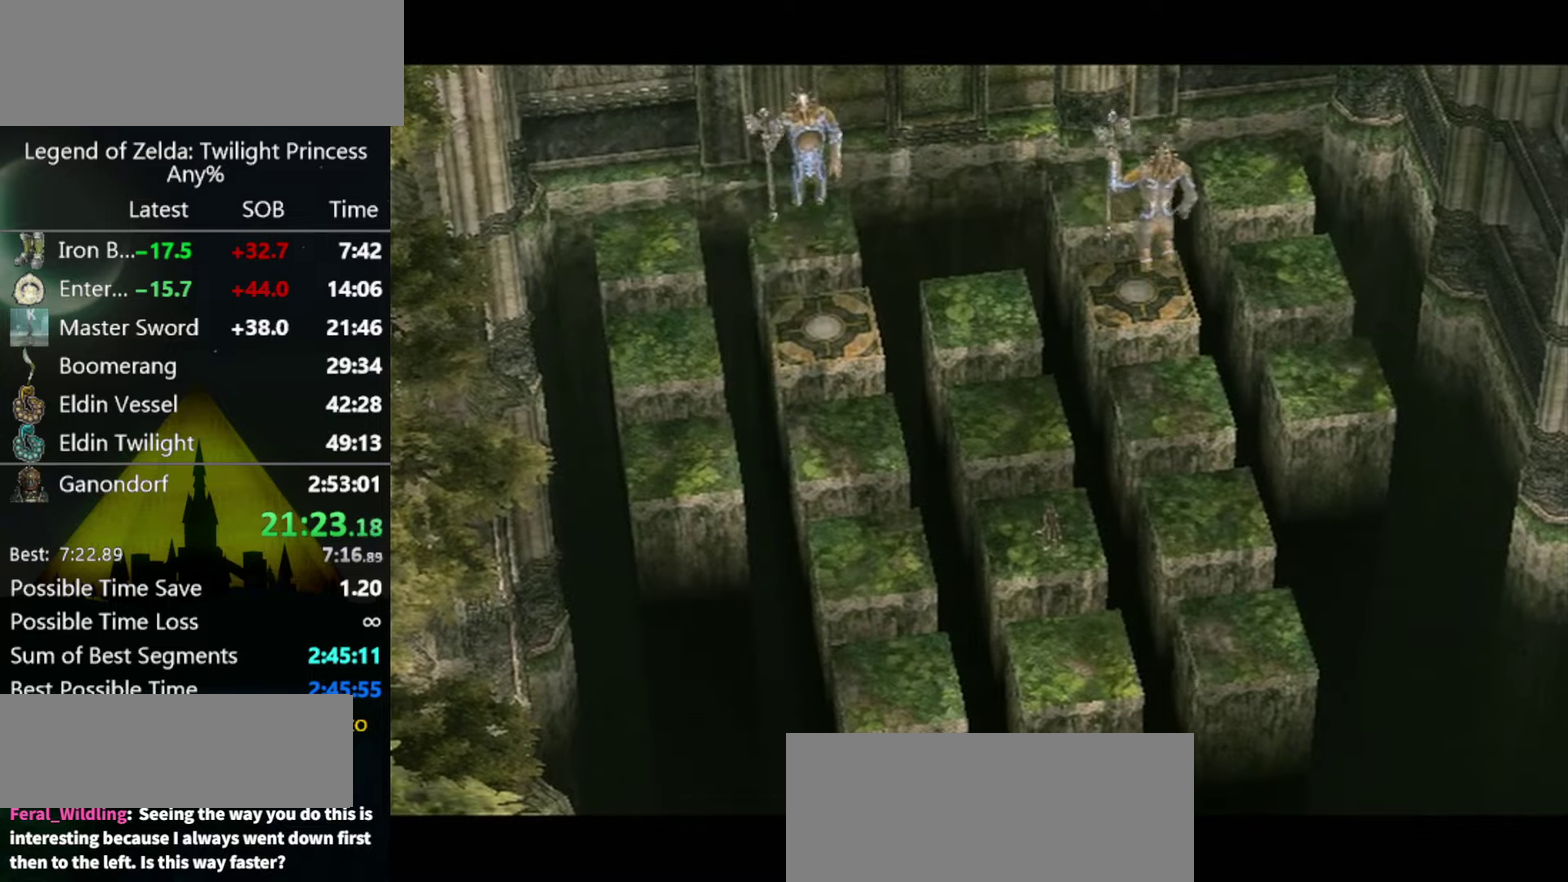
{"buttons": ["START"], "left_stick": "up", "right_stick": "center", "events": [[466, "START", "down"]]}
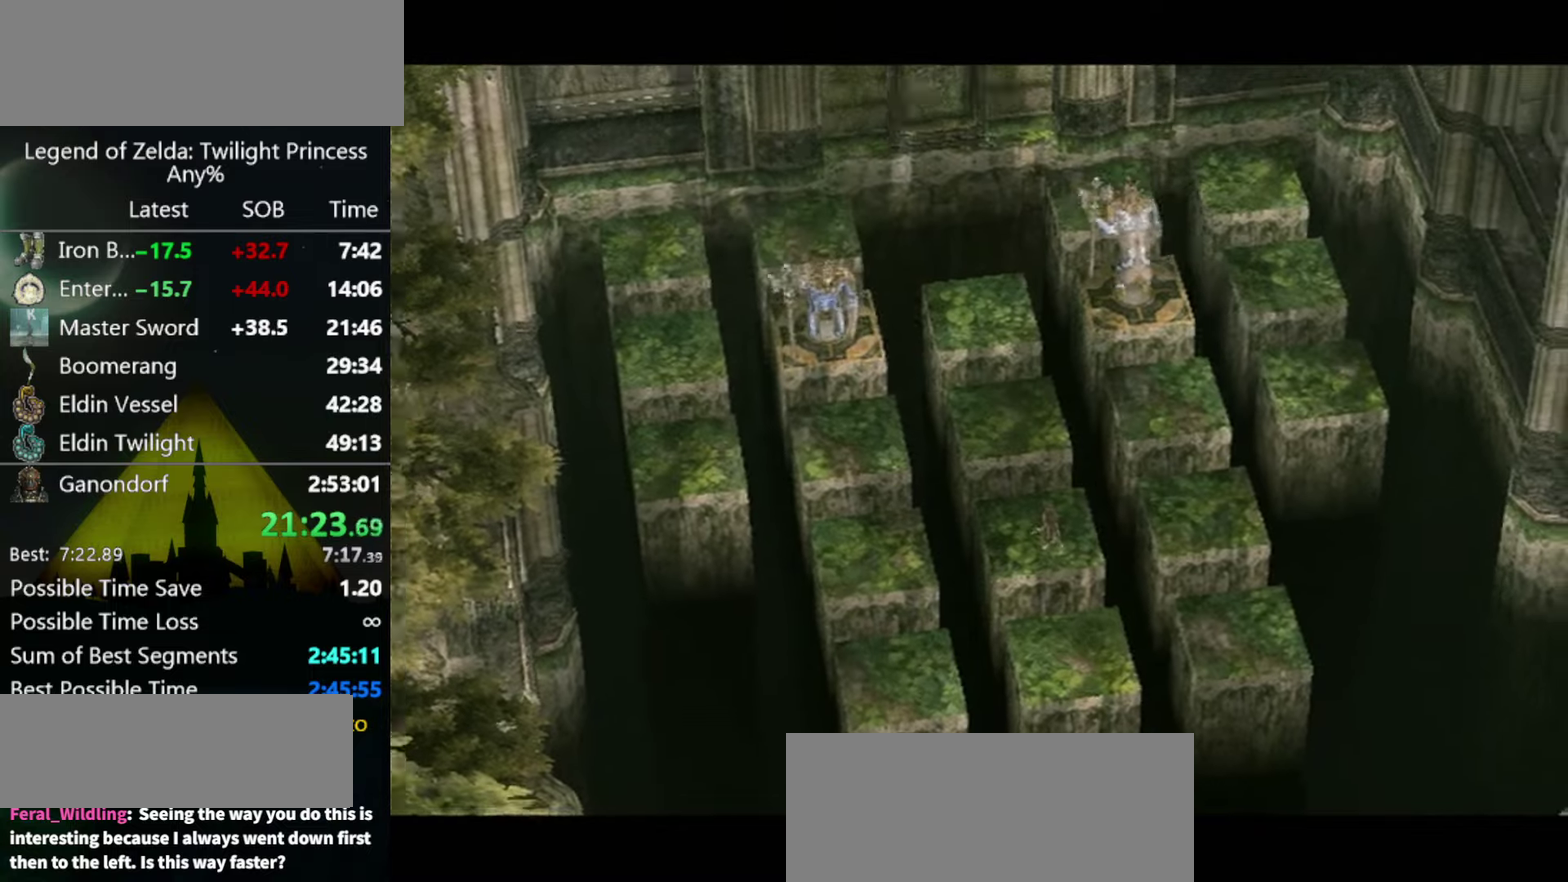
{"buttons": ["START"], "left_stick": "up", "right_stick": "center", "events": [[33, "START", "up"], [166, "START", "down"], [400, "START", "up"], [466, "START", "down"]]}